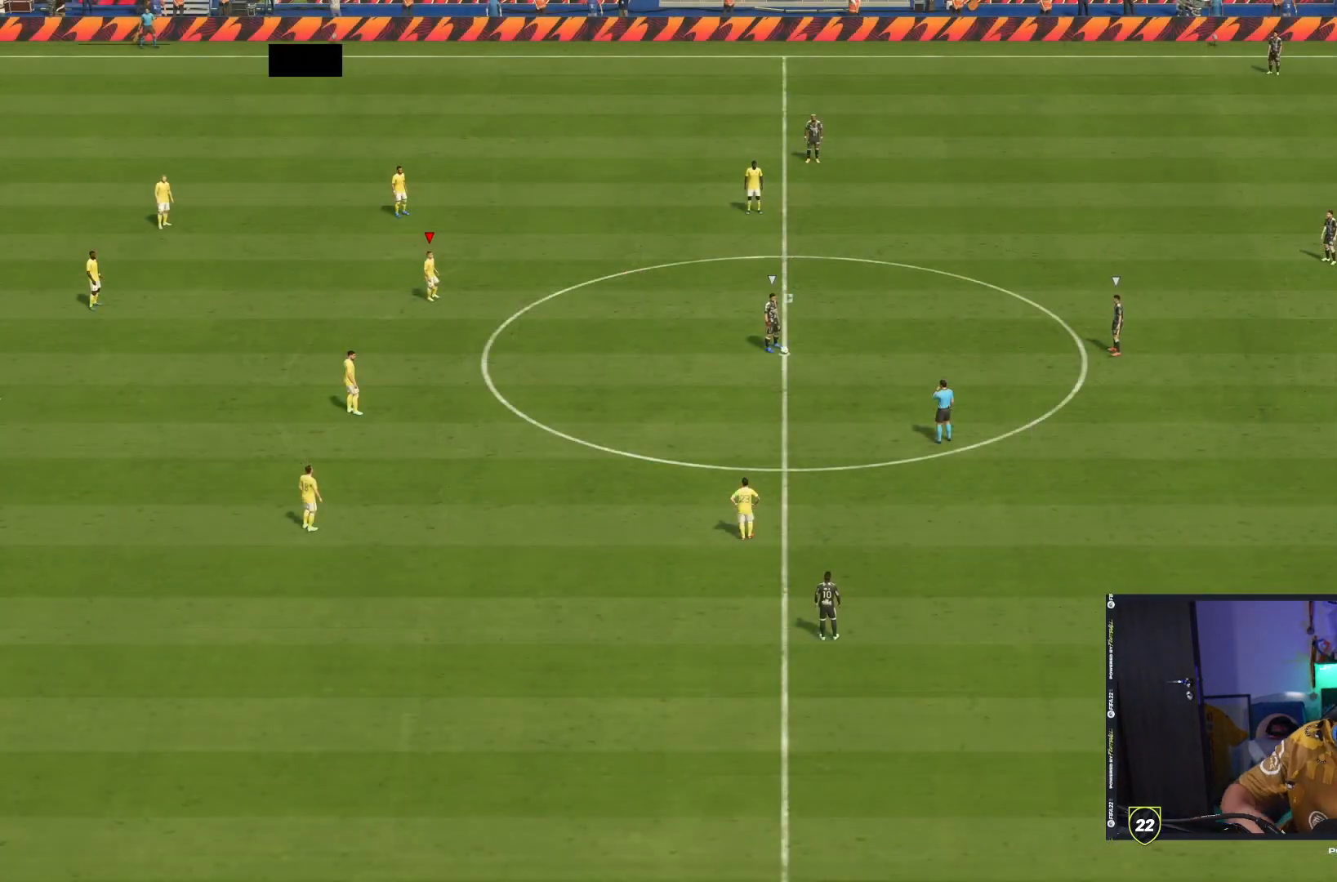
Gameplay with a controller (PlayStation layout); each line is a JSON object with the inputs held at the frame after it (dt_ms = milliseconds from this image to that frame). "events" lists button and stick changes between this image and that frame as [ms after this image, input, new state], when the widget could be followed in between. Not read: L3 R3.
{"dt_ms": 500, "buttons": [], "left_stick": "center", "right_stick": "center", "events": []}
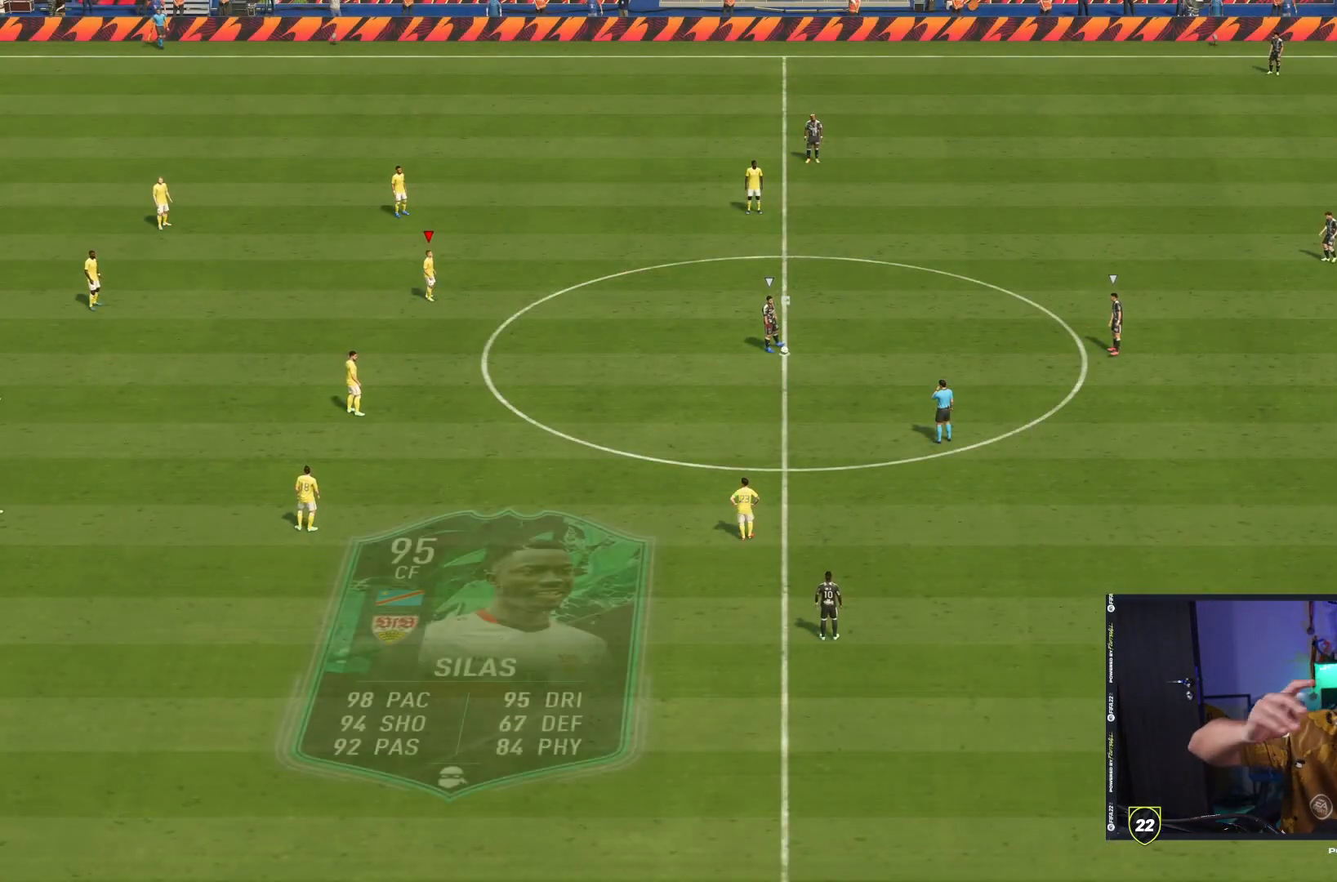
{"dt_ms": 500, "buttons": [], "left_stick": "center", "right_stick": "center", "events": []}
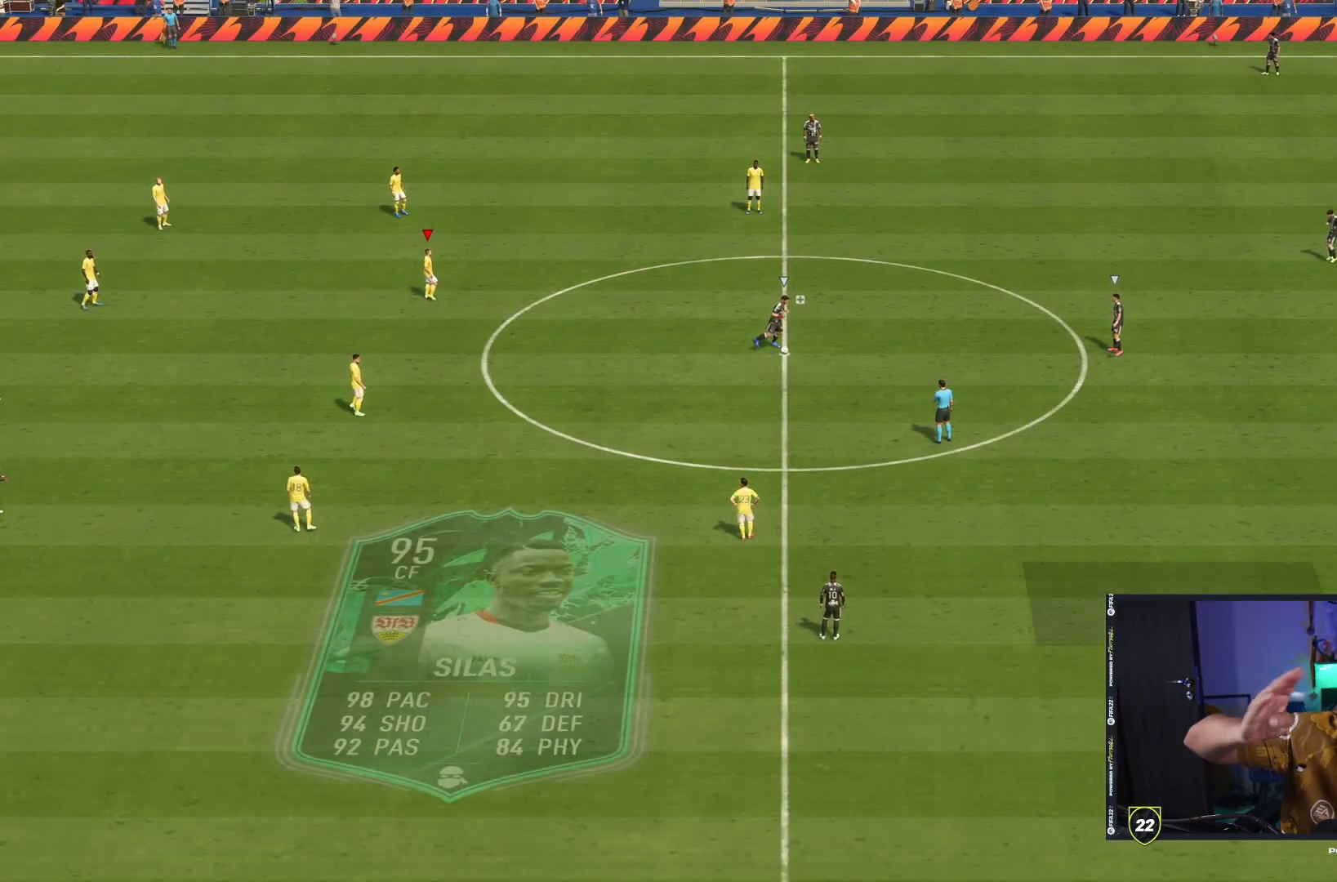
{"dt_ms": 500, "buttons": [], "left_stick": "center", "right_stick": "center", "events": []}
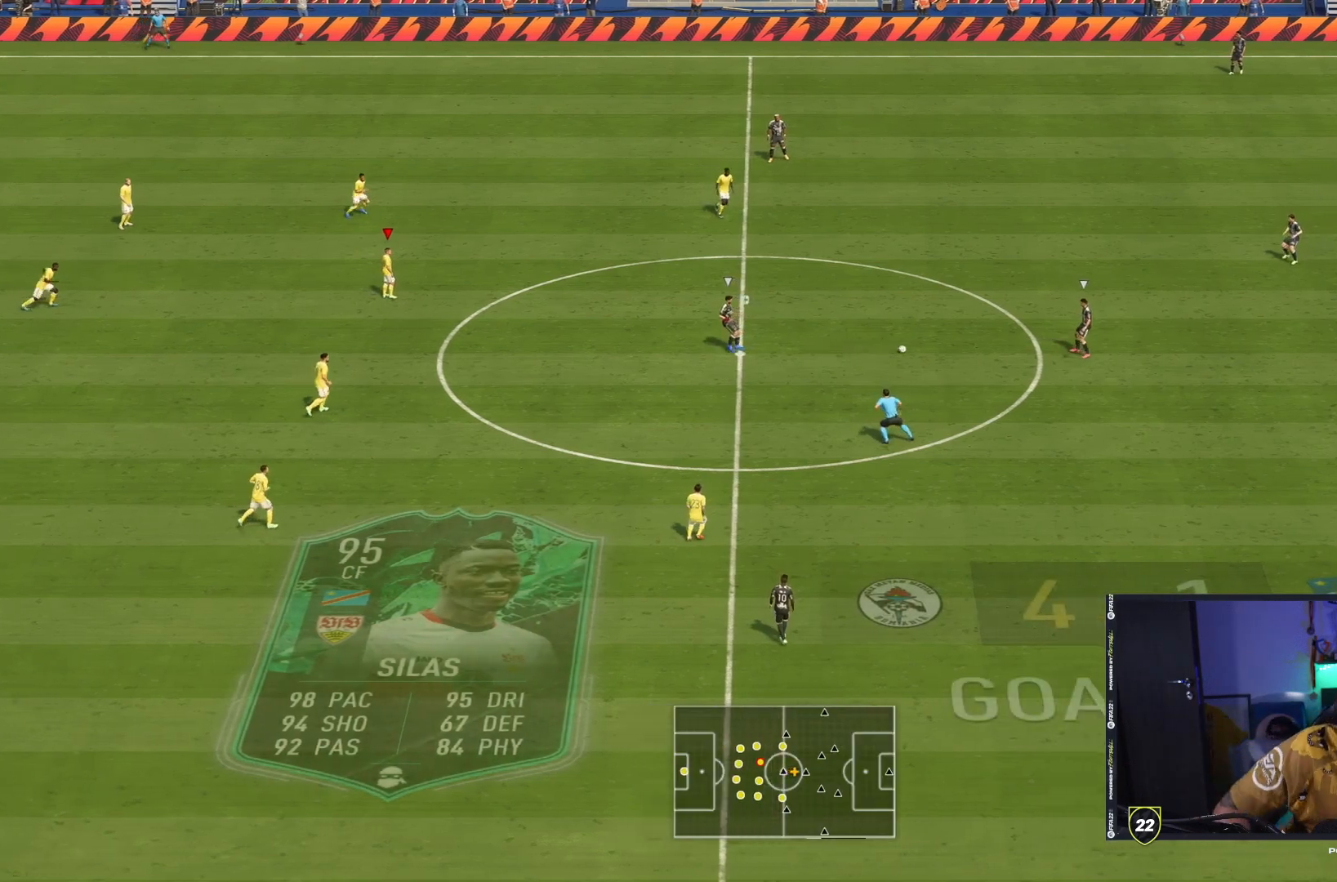
{"dt_ms": 500, "buttons": [], "left_stick": "center", "right_stick": "center", "events": []}
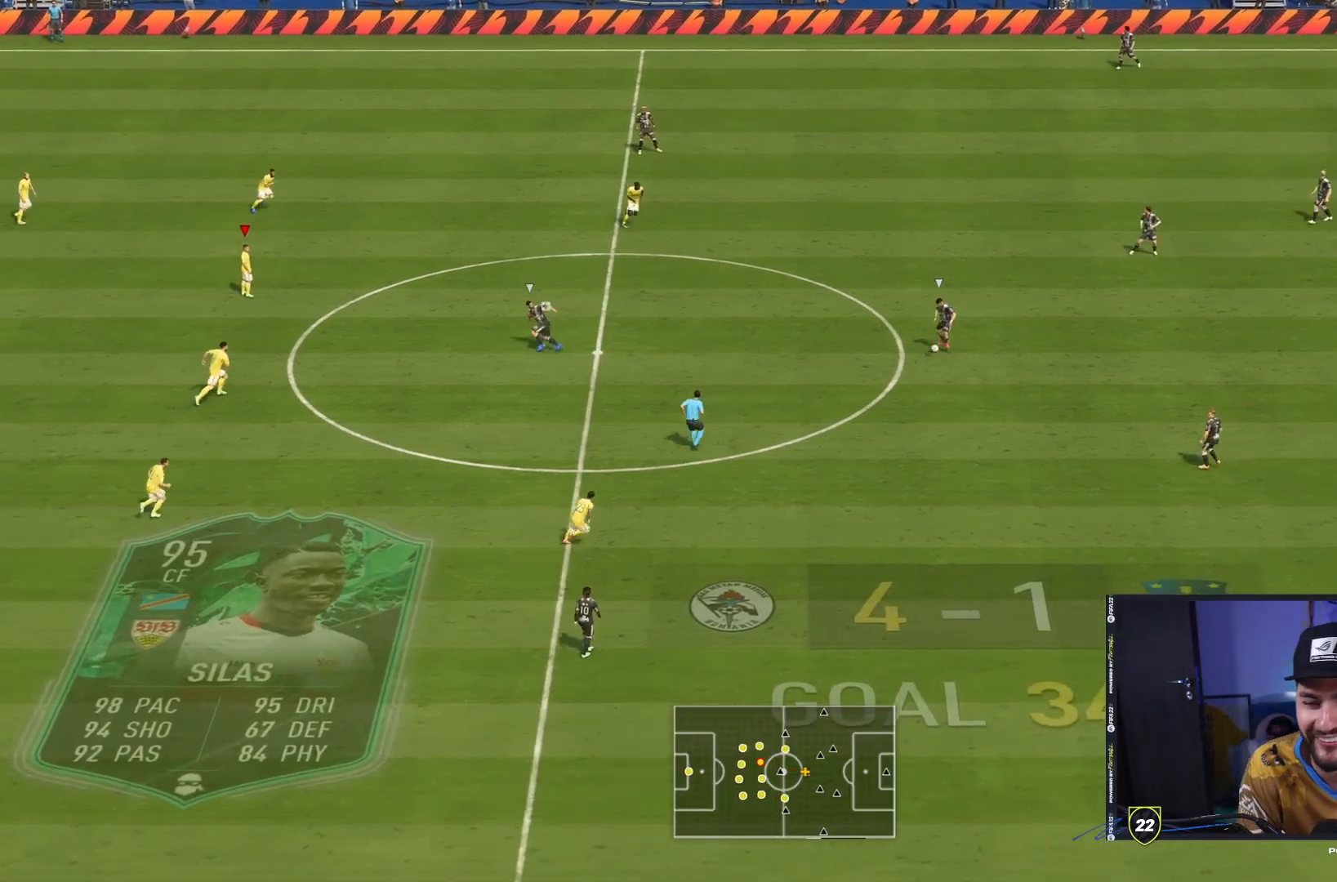
{"dt_ms": 500, "buttons": ["L1"], "left_stick": "center", "right_stick": "center", "events": [[50, "DPAD_DOWN", "down"], [183, "DPAD_DOWN", "up"], [250, "DPAD_DOWN", "down"], [350, "DPAD_DOWN", "up"], [483, "L1", "down"]]}
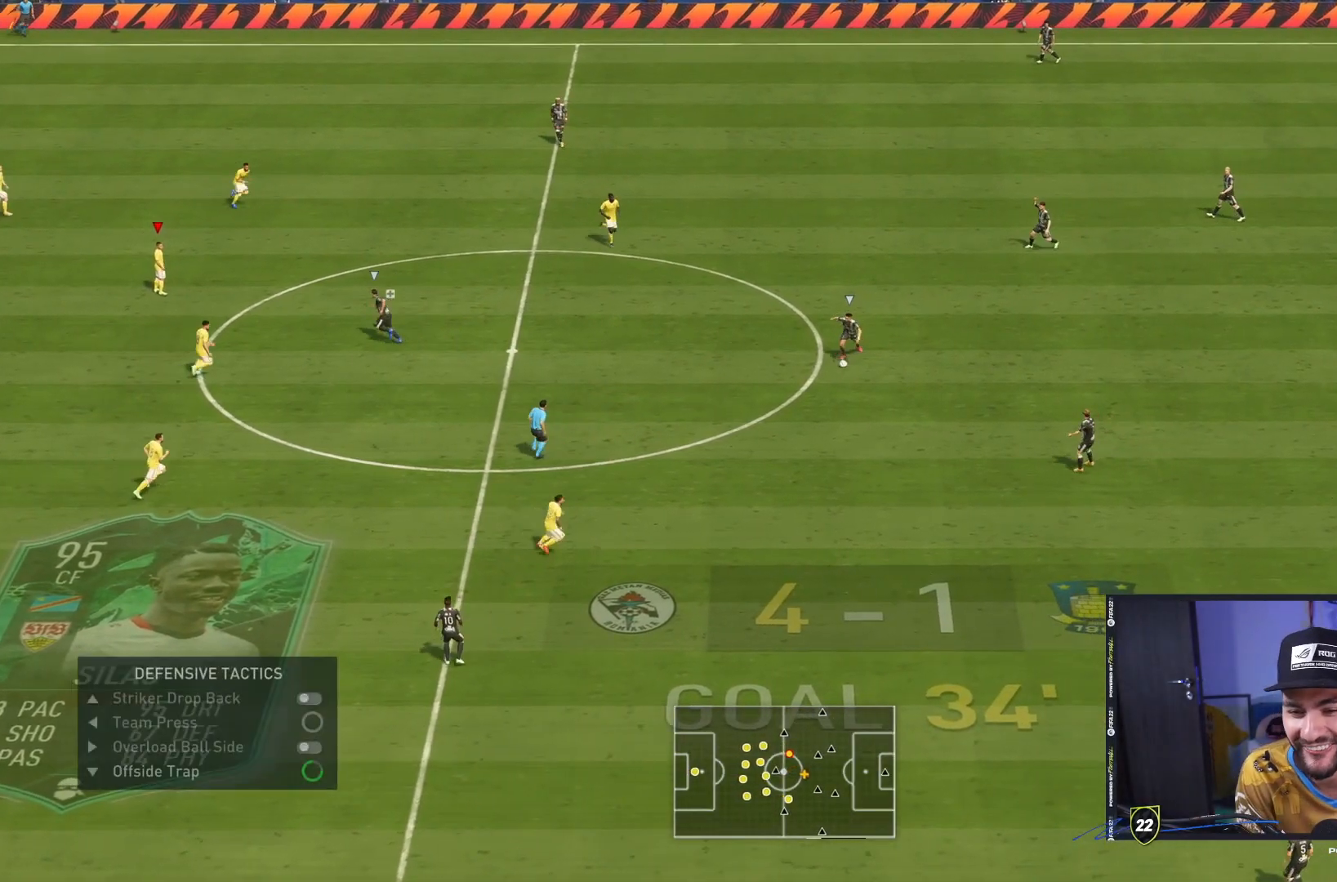
{"dt_ms": 500, "buttons": [], "left_stick": "right", "right_stick": "center", "events": [[83, "L1", "up"], [117, "left_stick", "right"]]}
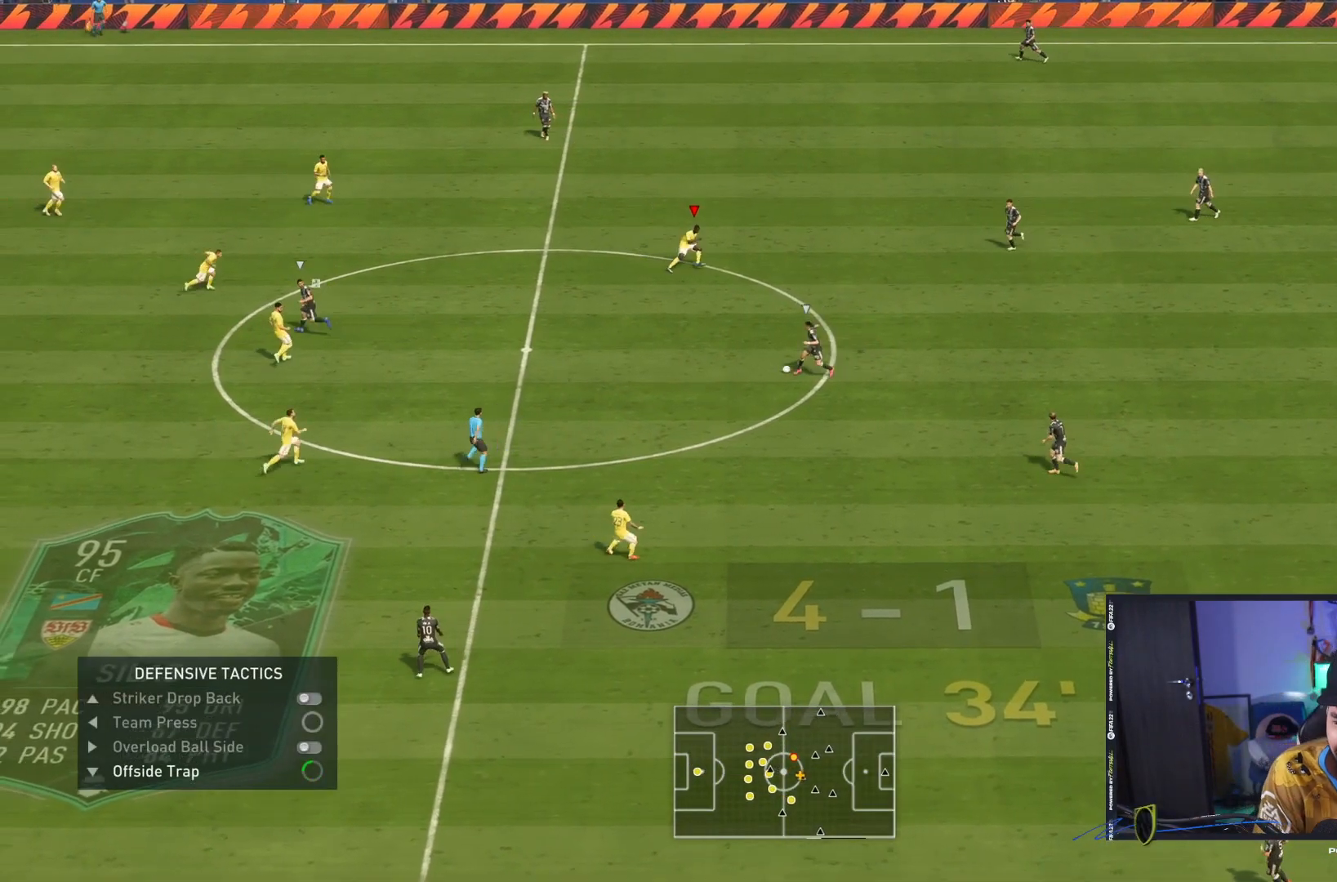
{"dt_ms": 500, "buttons": [], "left_stick": "right", "right_stick": "center", "events": [[233, "CROSS", "down"], [233, "SQUARE", "down"], [333, "CROSS", "up"], [333, "SQUARE", "up"]]}
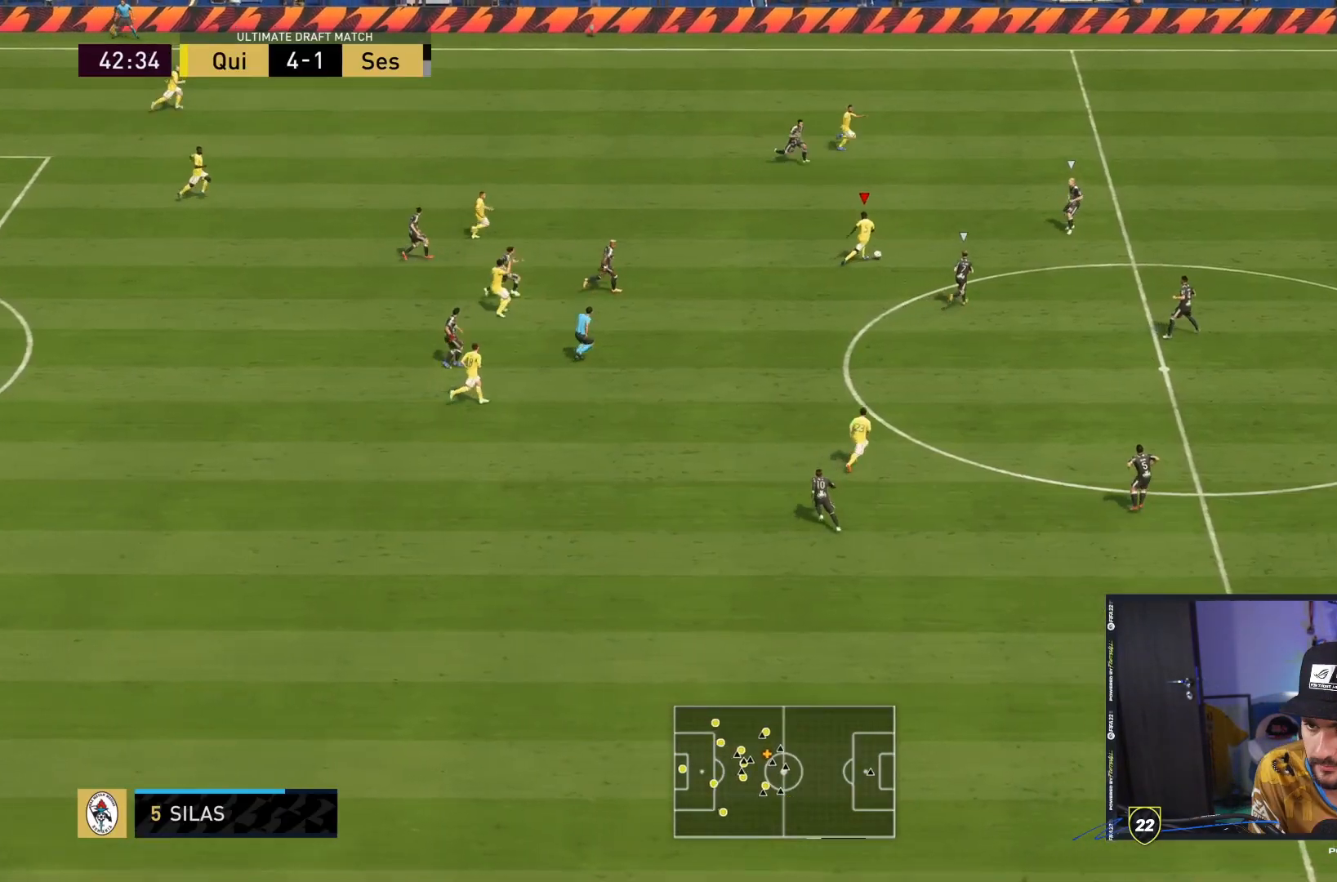
{"dt_ms": 500, "buttons": [], "left_stick": "right", "right_stick": "center", "events": []}
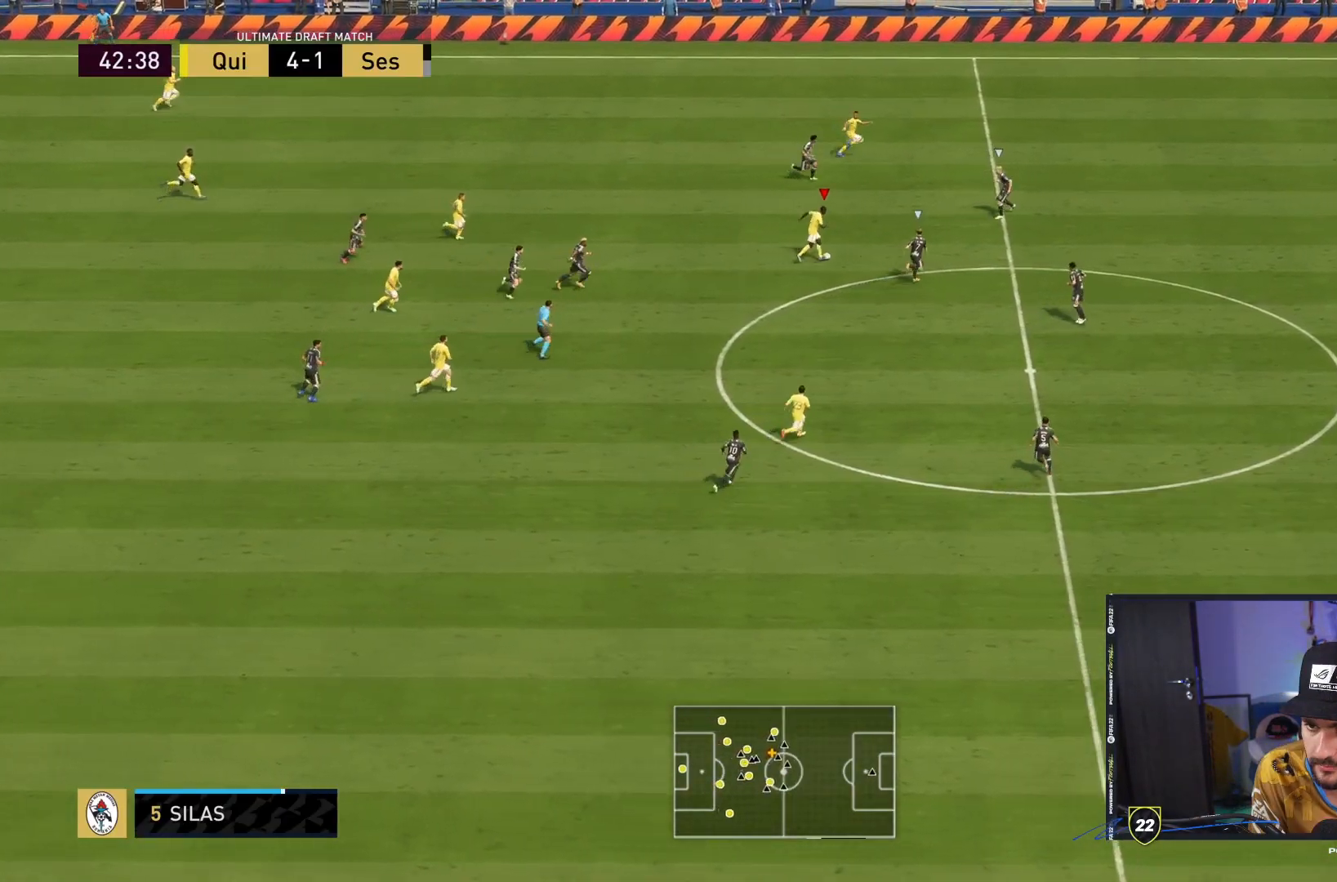
{"dt_ms": 500, "buttons": ["R2"], "left_stick": "up-right", "right_stick": "center", "events": [[100, "left_stick", "up-right"], [150, "R2", "down"]]}
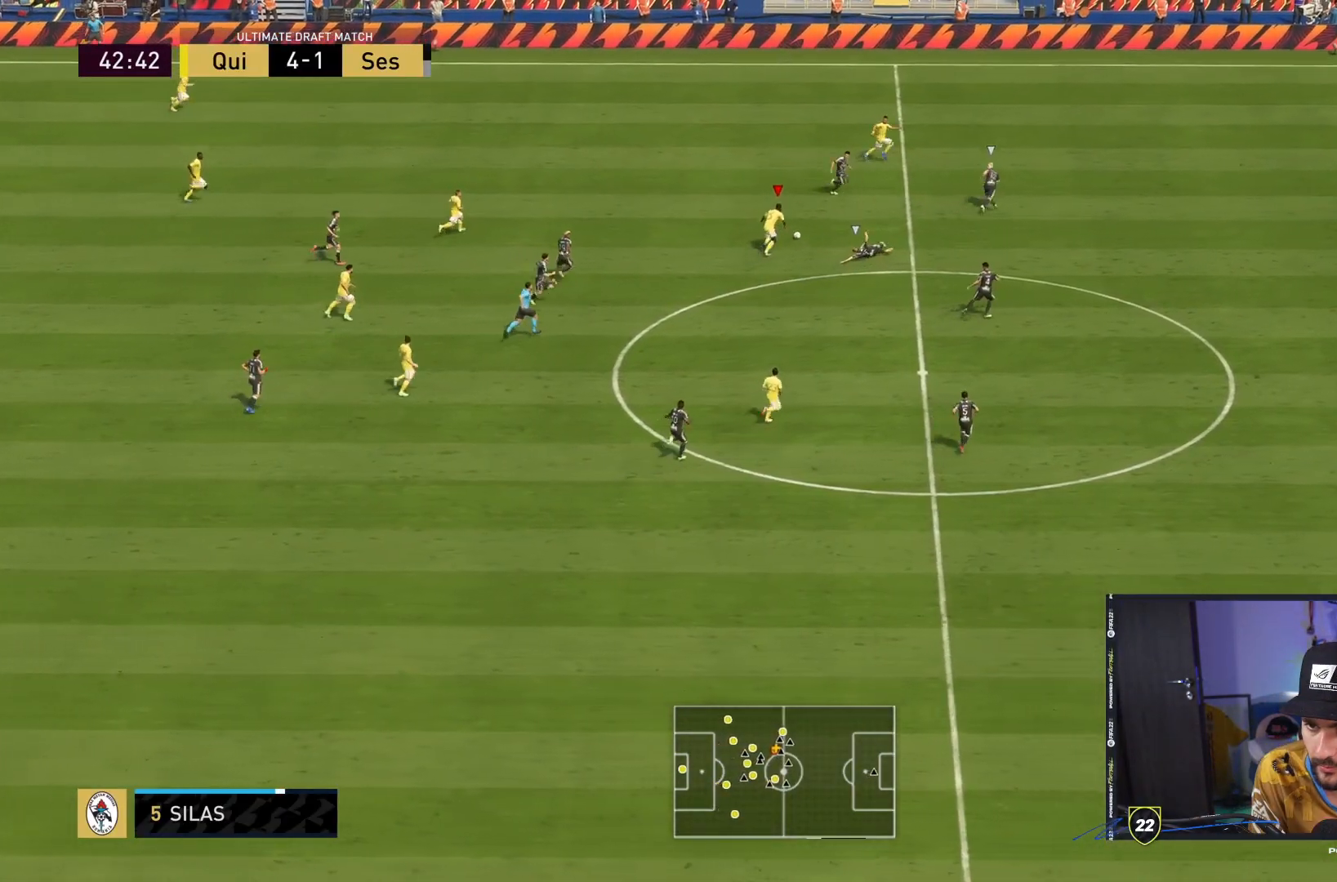
{"dt_ms": 500, "buttons": ["TRIANGLE"], "left_stick": "up-right", "right_stick": "center", "events": [[300, "R2", "up"], [467, "TRIANGLE", "down"]]}
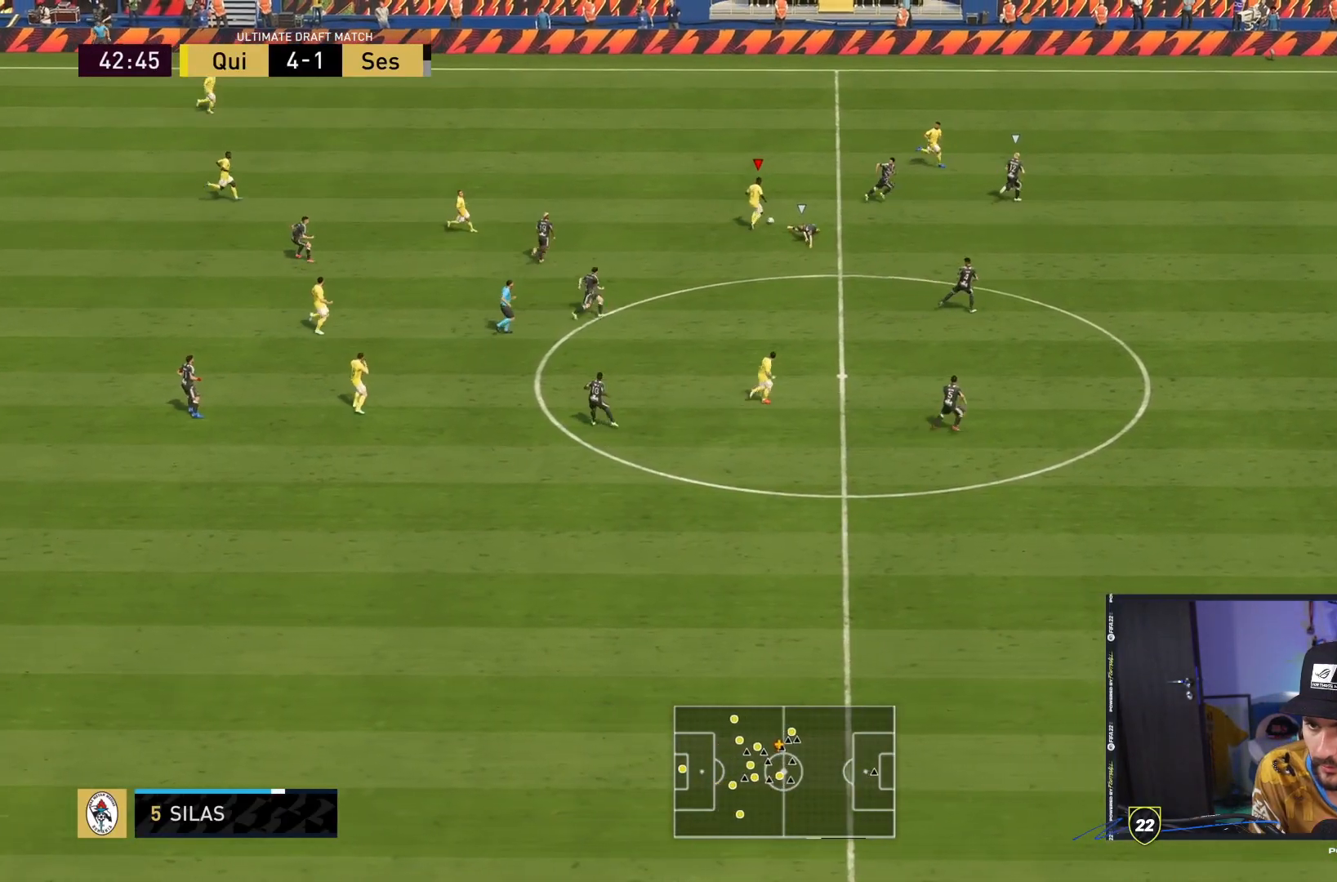
{"dt_ms": 500, "buttons": [], "left_stick": "up-right", "right_stick": "center", "events": [[33, "TRIANGLE", "up"], [100, "TRIANGLE", "down"], [167, "TRIANGLE", "up"]]}
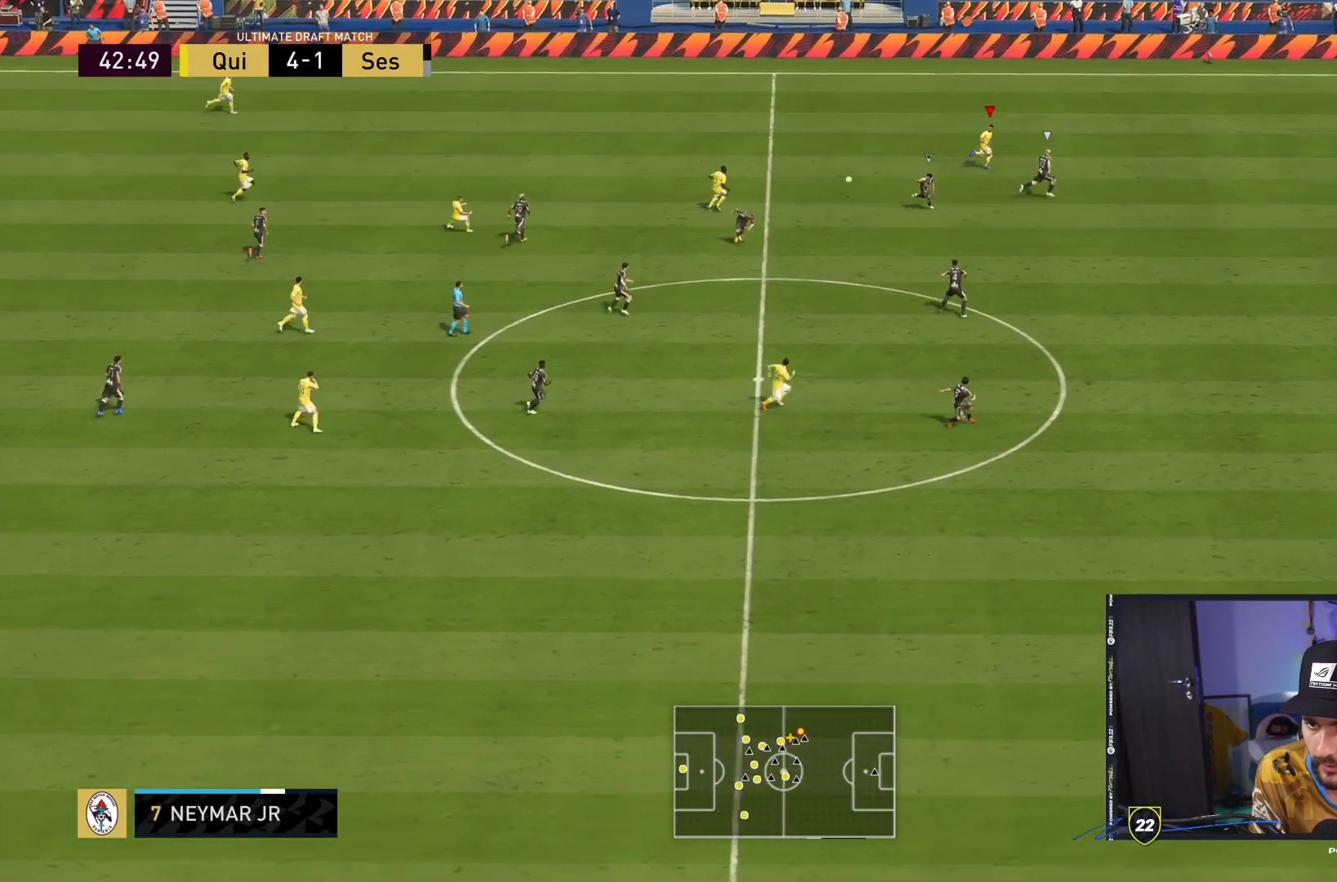
{"dt_ms": 500, "buttons": [], "left_stick": "up-right", "right_stick": "center", "events": []}
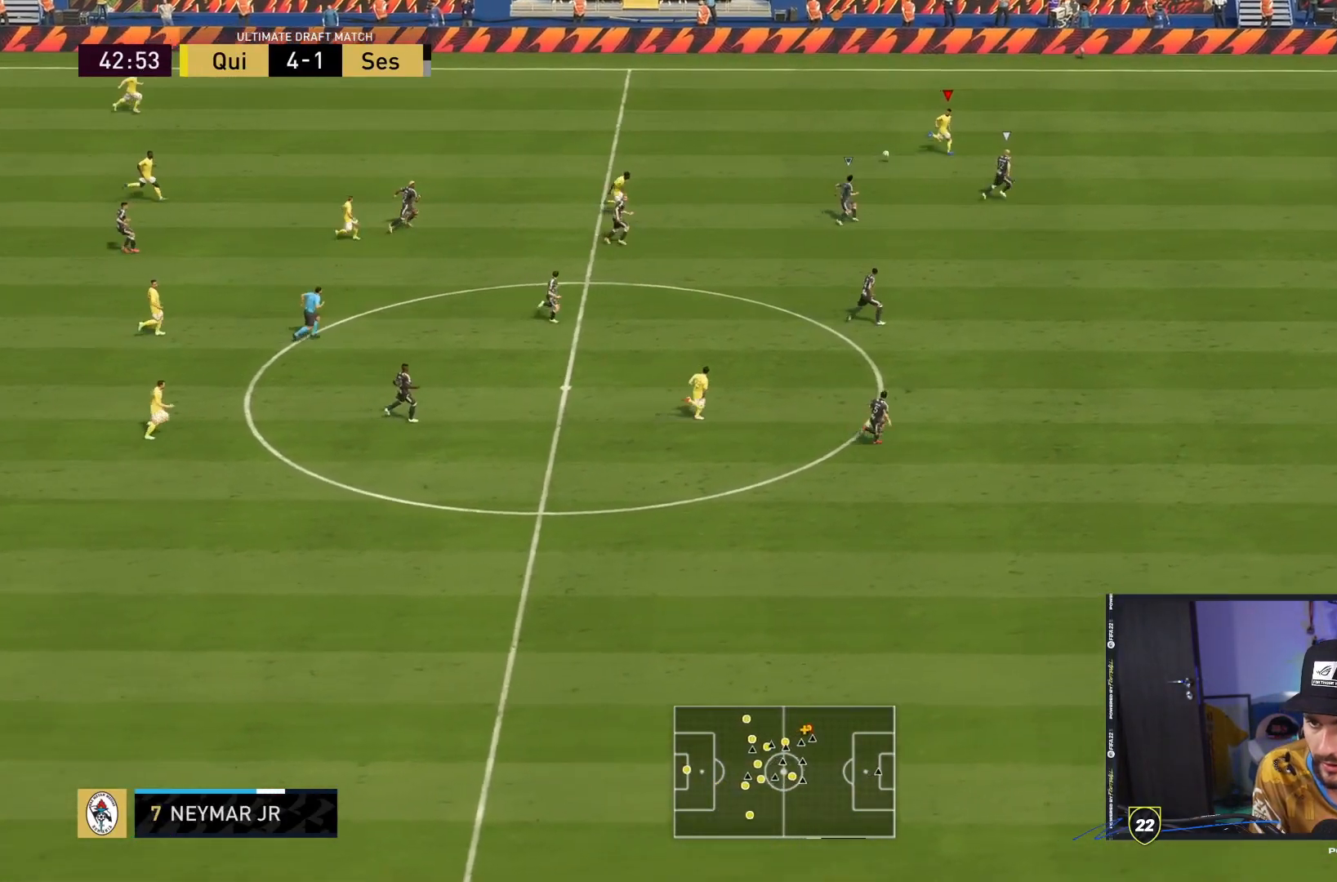
{"dt_ms": 500, "buttons": ["R2"], "left_stick": "right", "right_stick": "center", "events": [[17, "left_stick", "right"], [100, "R2", "down"]]}
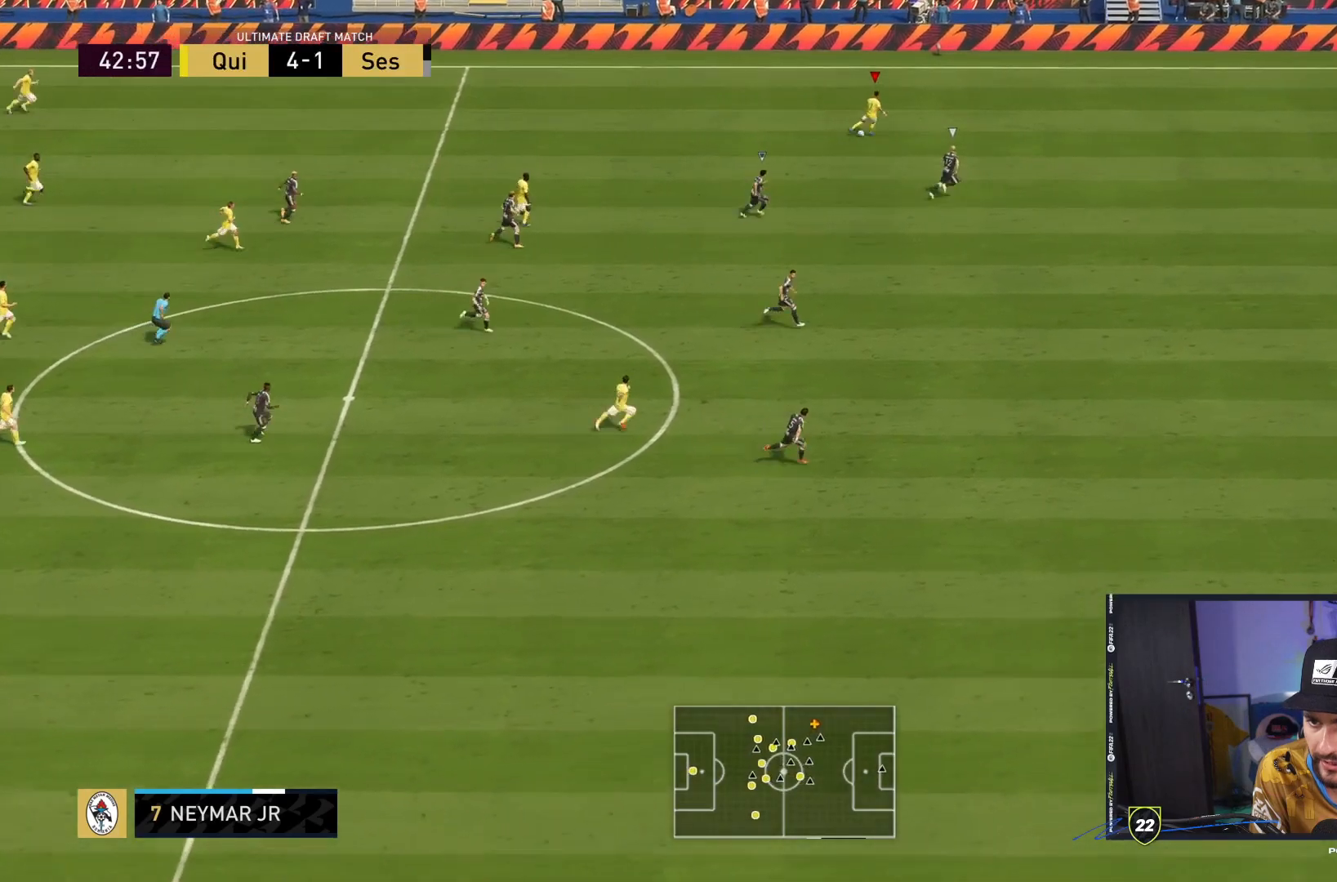
{"dt_ms": 500, "buttons": ["R2"], "left_stick": "right", "right_stick": "center", "events": []}
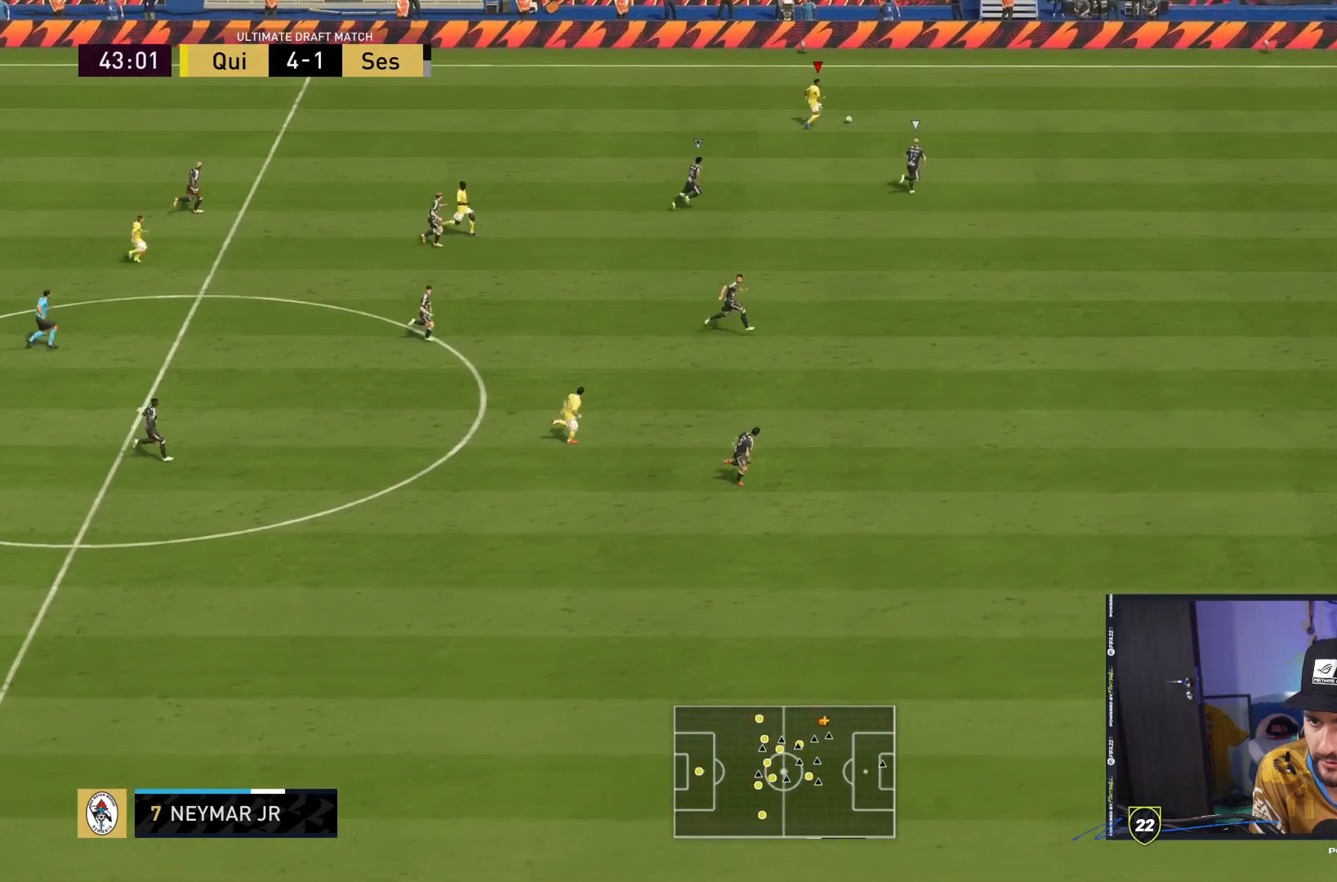
{"dt_ms": 500, "buttons": ["CROSS", "SQUARE", "R1"], "left_stick": "right", "right_stick": "center", "events": [[367, "R2", "up"], [400, "SQUARE", "down"], [400, "right_stick", "left"], [433, "R1", "down"], [500, "CROSS", "down"], [500, "right_stick", "center"]]}
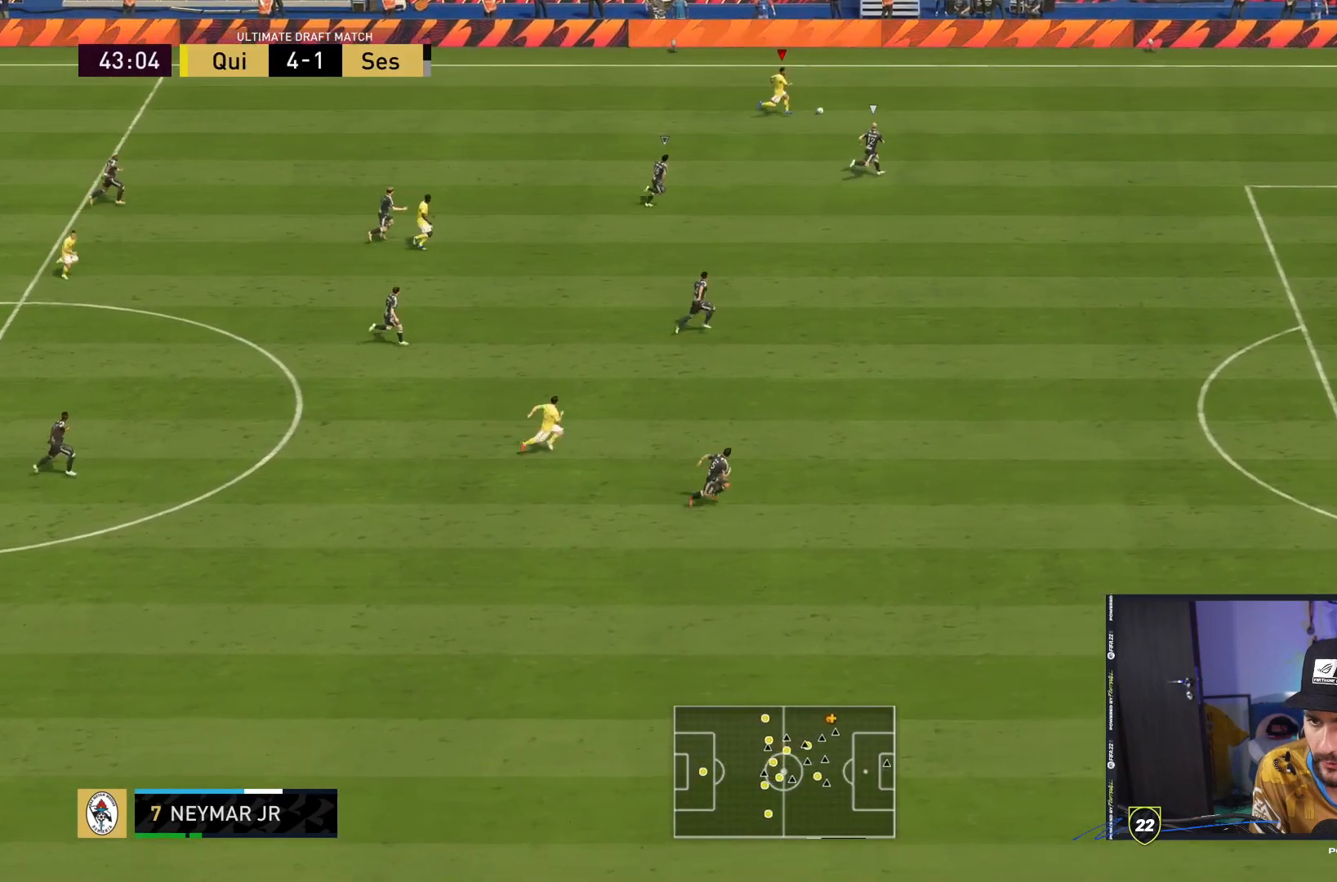
{"dt_ms": 500, "buttons": ["CROSS", "SQUARE", "R1"], "left_stick": "down-right", "right_stick": "center", "events": [[67, "left_stick", "down-right"]]}
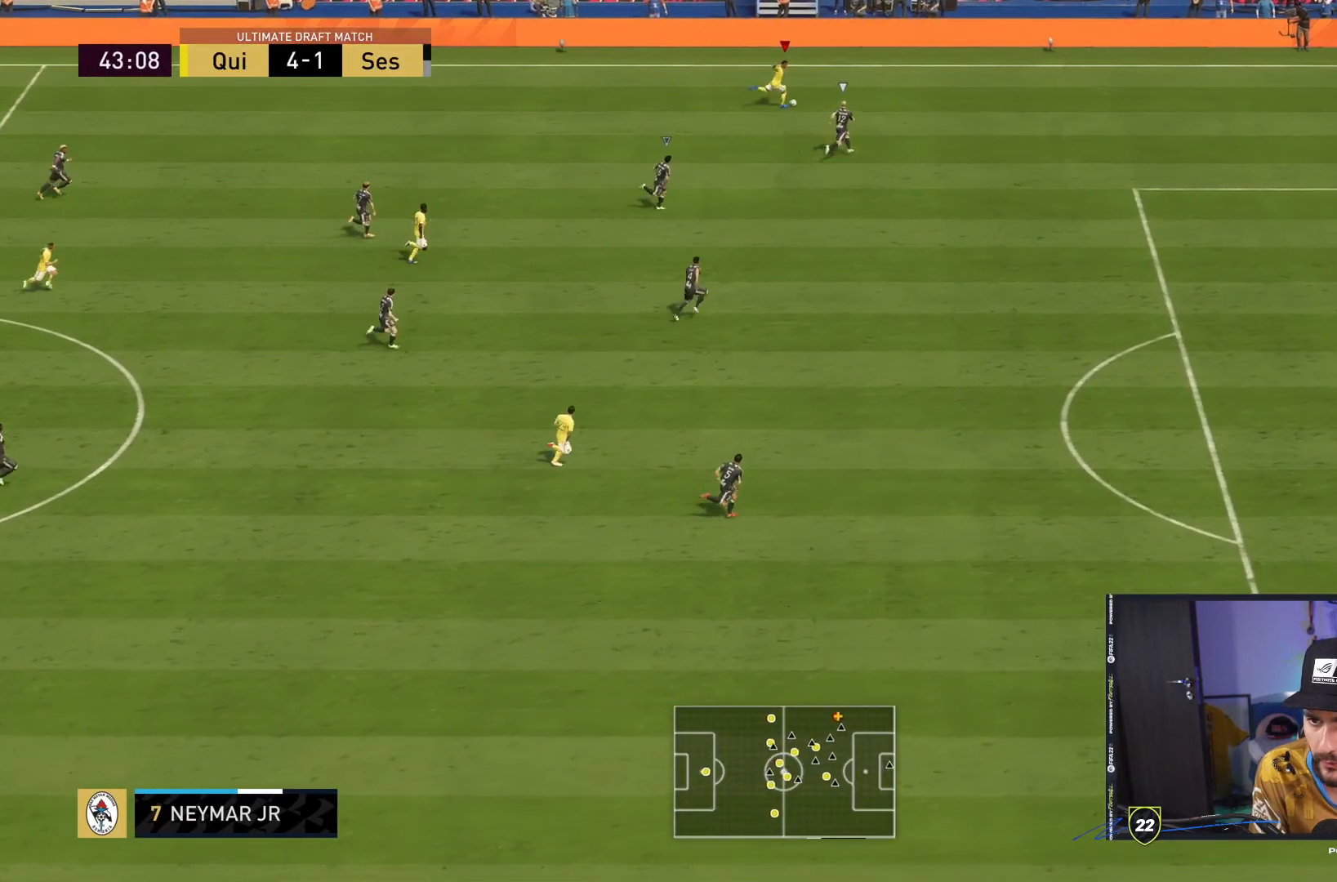
{"dt_ms": 500, "buttons": [], "left_stick": "center", "right_stick": "center", "events": [[33, "SQUARE", "up"], [67, "CROSS", "up"], [133, "R1", "up"], [150, "left_stick", "center"], [200, "right_stick", "down-left"], [317, "right_stick", "up-left"], [383, "right_stick", "up-right"], [467, "right_stick", "center"]]}
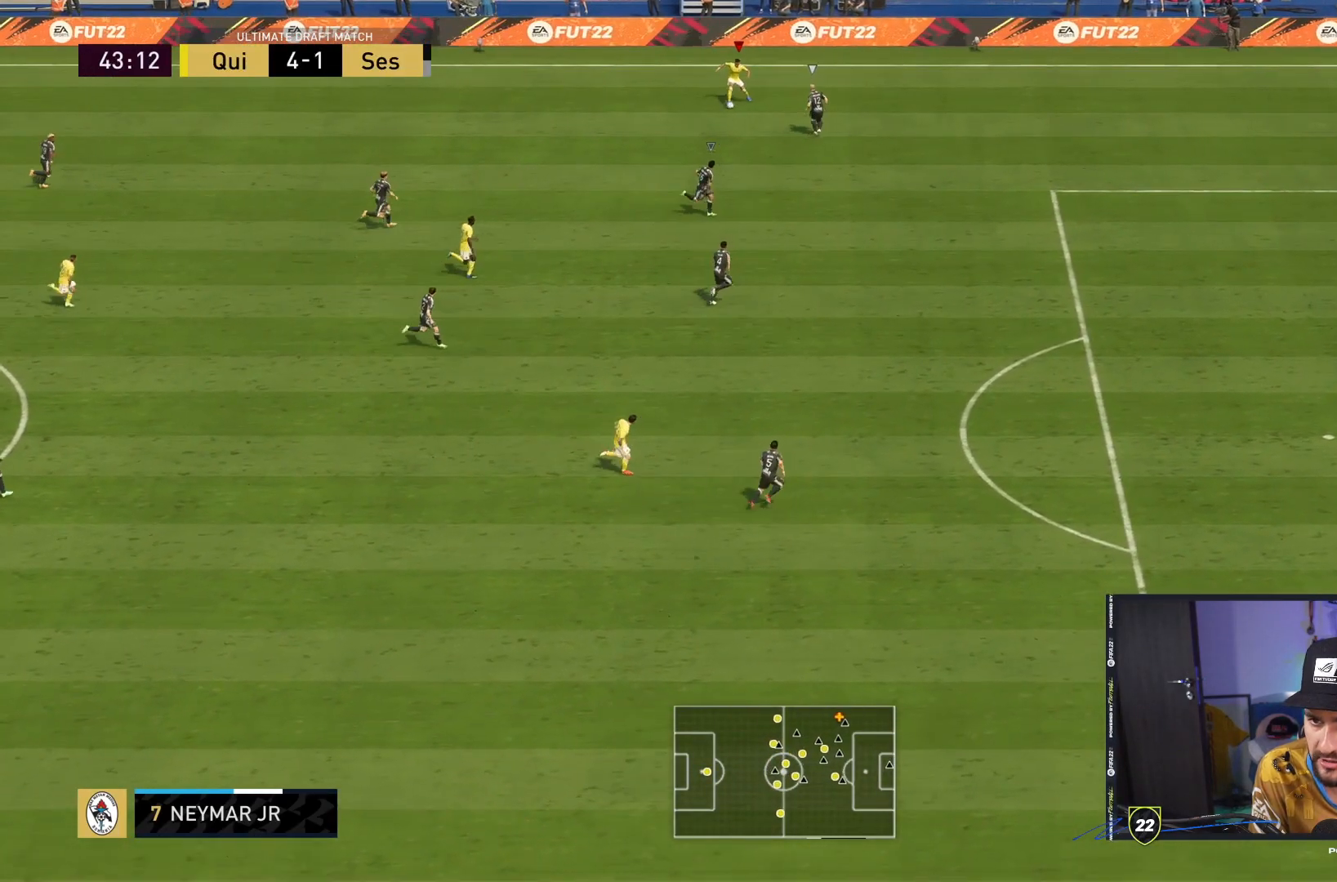
{"dt_ms": 500, "buttons": ["R2"], "left_stick": "right", "right_stick": "center", "events": [[300, "left_stick", "right"], [333, "R2", "down"]]}
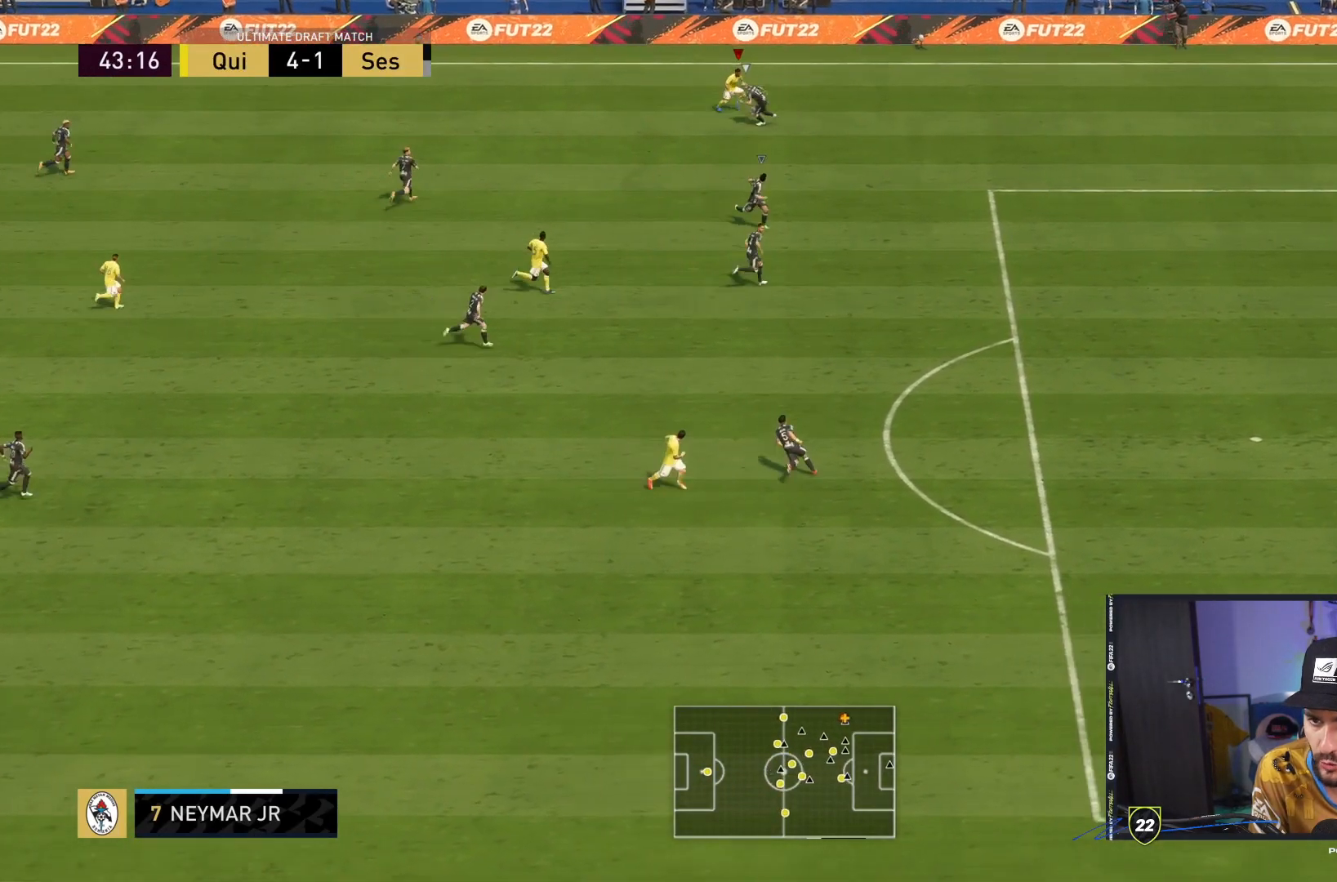
{"dt_ms": 500, "buttons": ["R2"], "left_stick": "right", "right_stick": "center", "events": []}
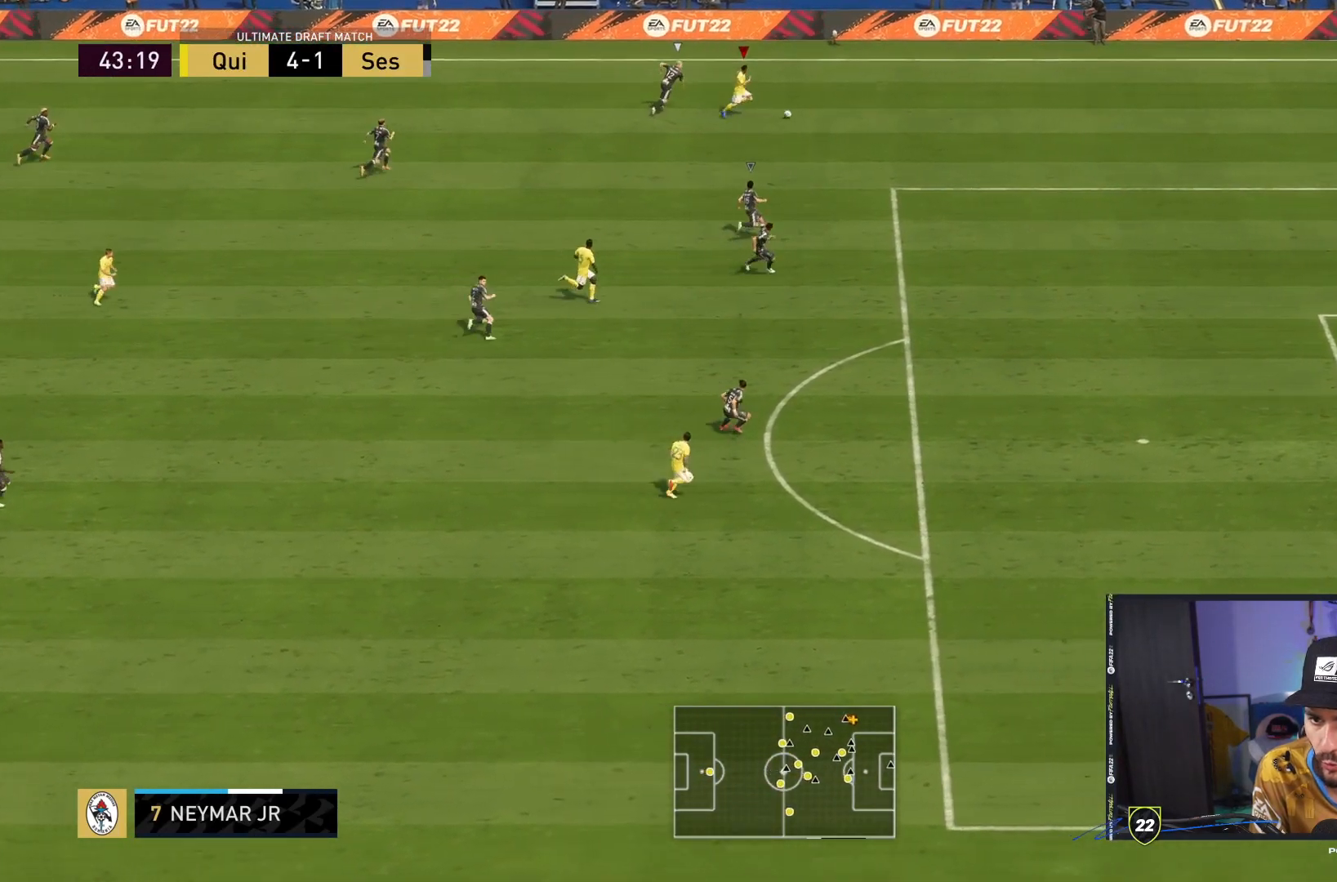
{"dt_ms": 500, "buttons": [], "left_stick": "down-right", "right_stick": "down-left", "events": [[33, "left_stick", "down-right"], [250, "right_stick", "down-left"], [267, "R2", "up"]]}
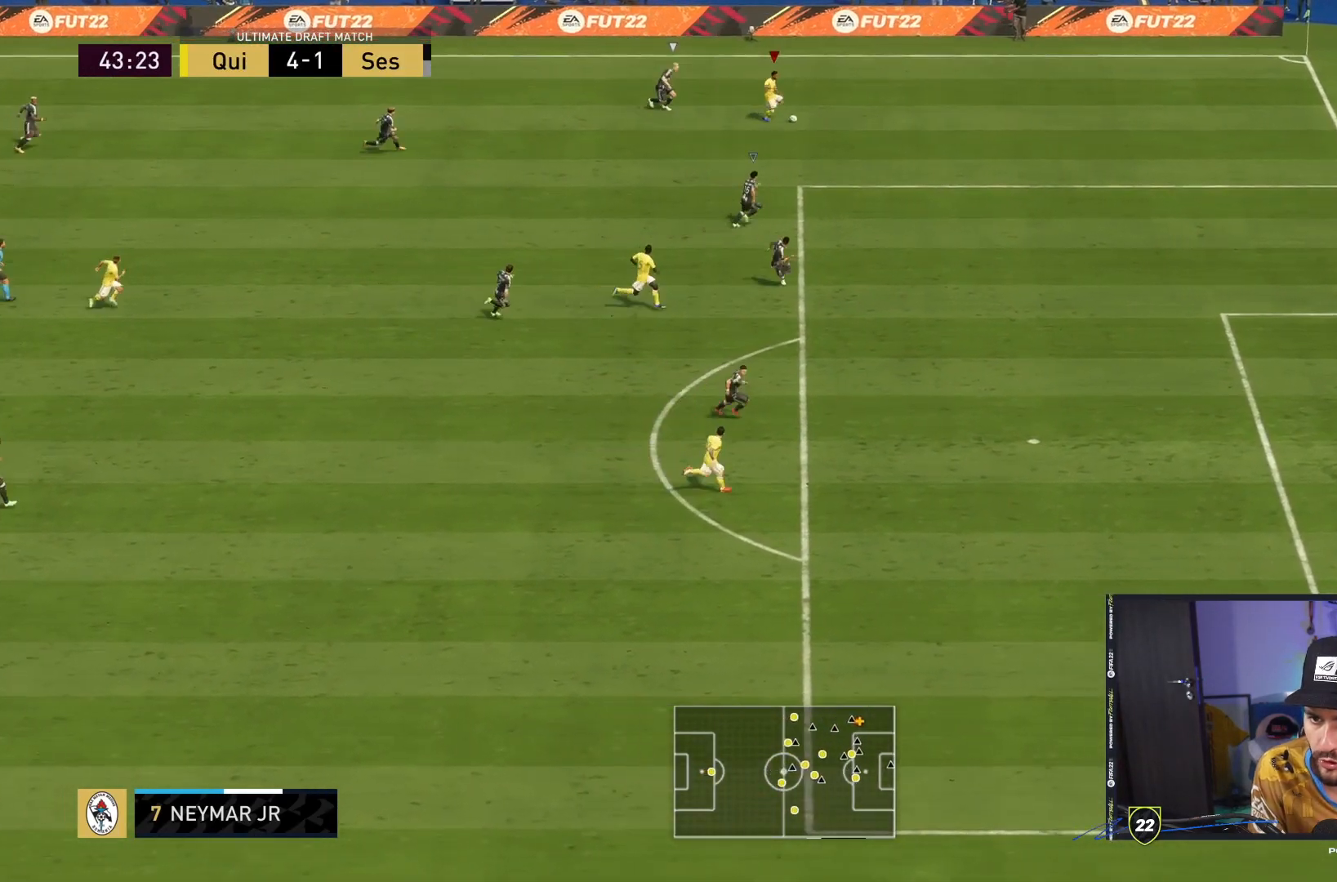
{"dt_ms": 500, "buttons": [], "left_stick": "down-right", "right_stick": "center", "events": [[33, "right_stick", "center"], [133, "SQUARE", "down"], [433, "SQUARE", "up"]]}
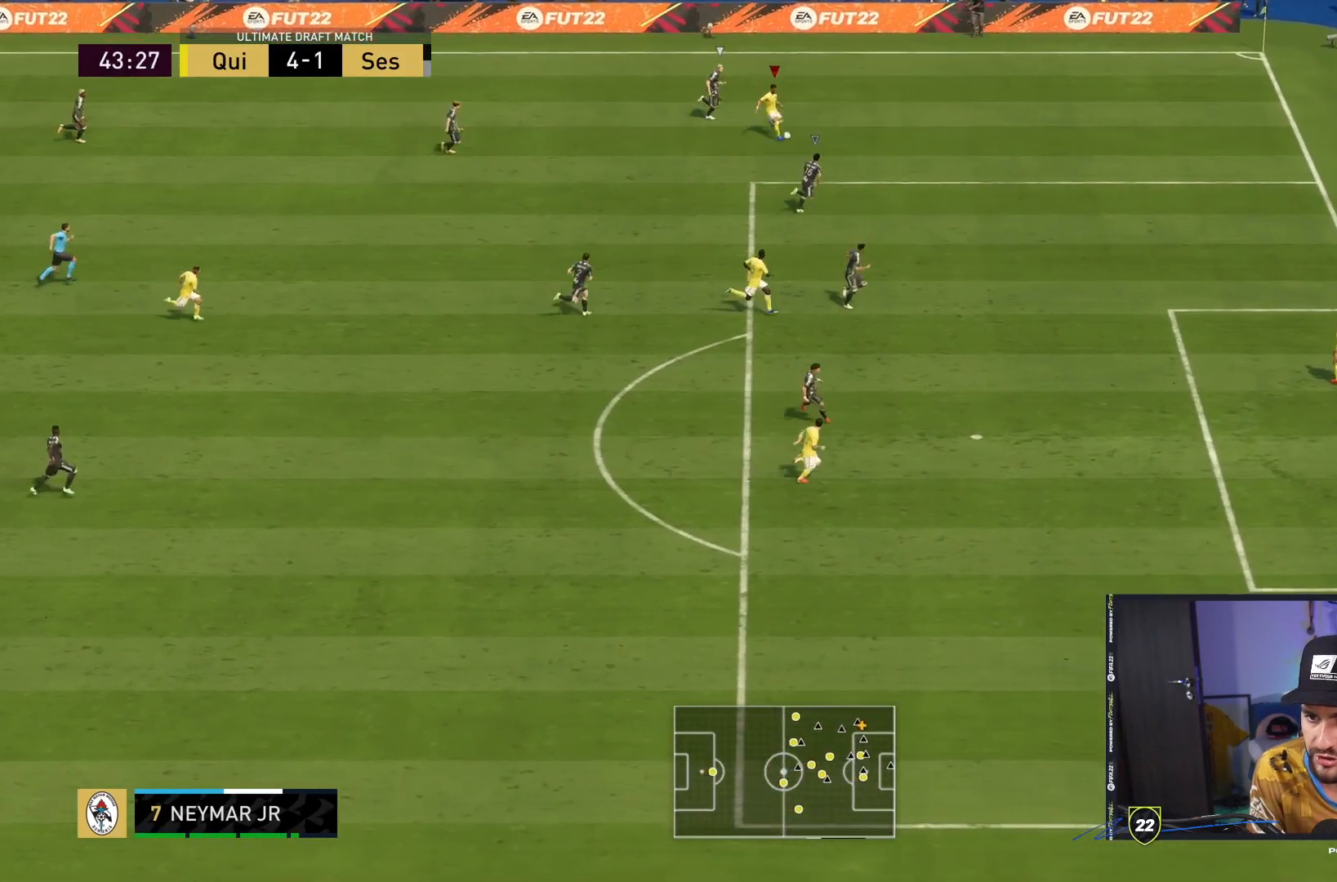
{"dt_ms": 500, "buttons": [], "left_stick": "down-right", "right_stick": "center", "events": []}
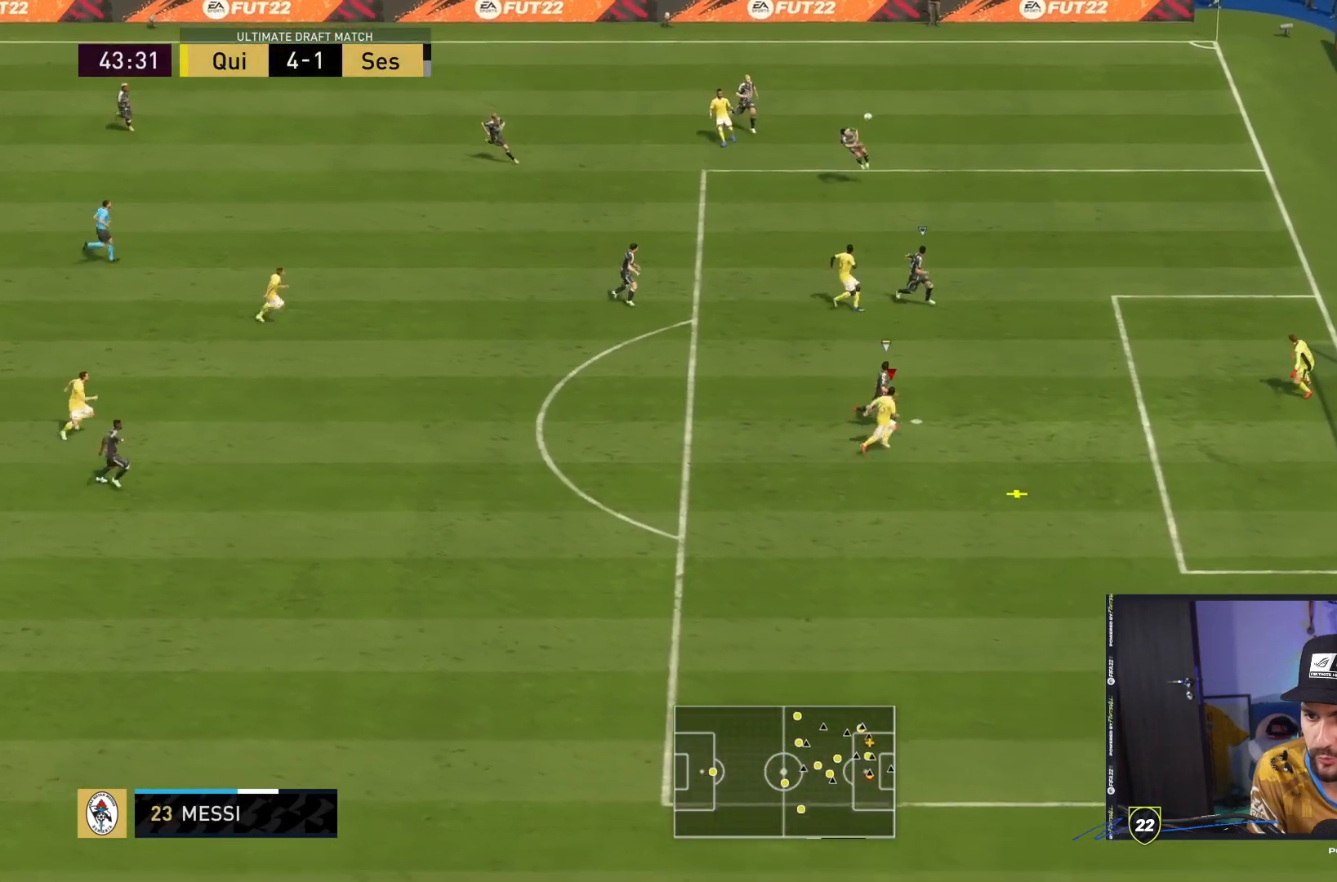
{"dt_ms": 500, "buttons": [], "left_stick": "right", "right_stick": "center", "events": [[17, "left_stick", "center"], [267, "left_stick", "right"]]}
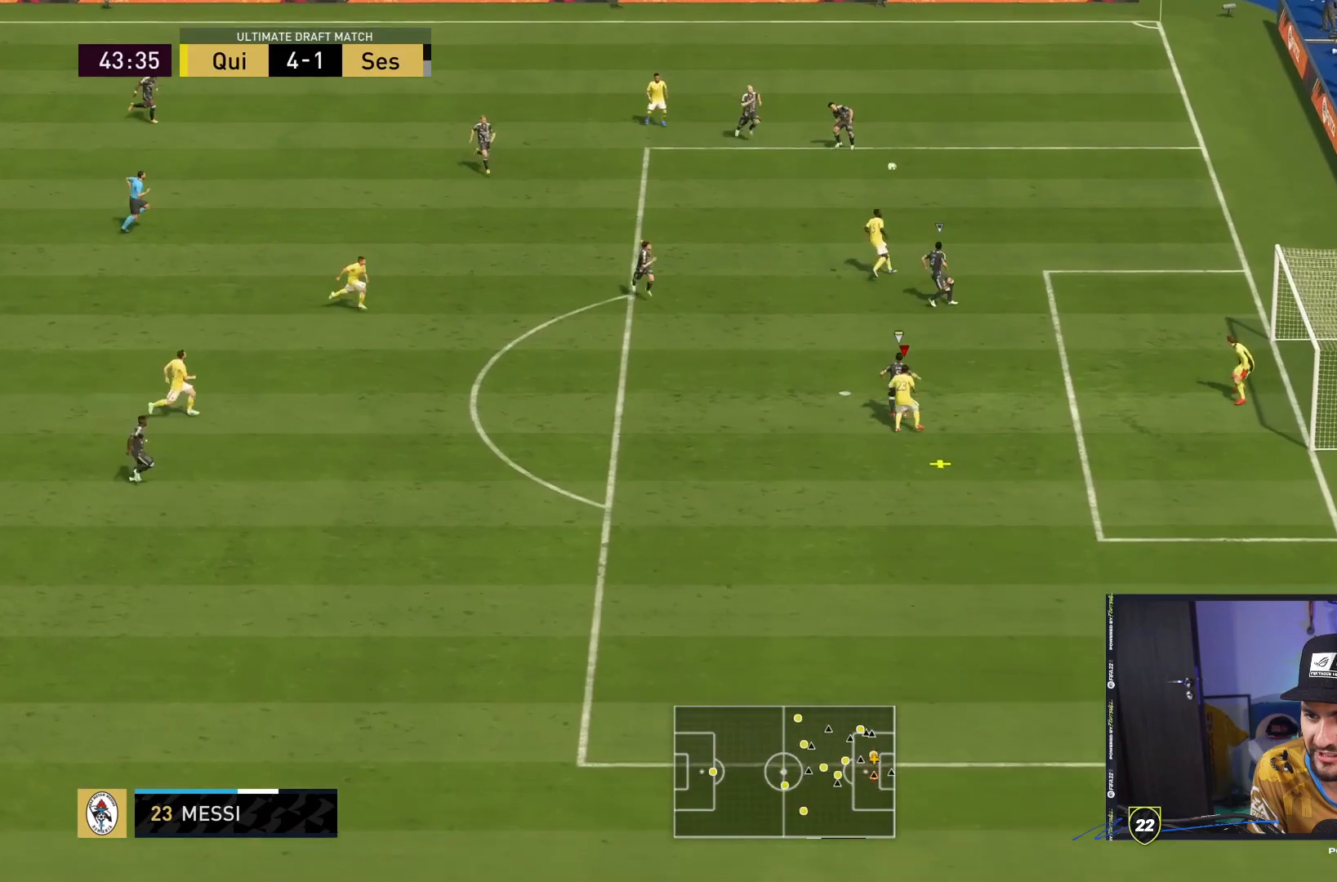
{"dt_ms": 500, "buttons": [], "left_stick": "right", "right_stick": "center", "events": [[217, "CIRCLE", "down"], [417, "CIRCLE", "up"]]}
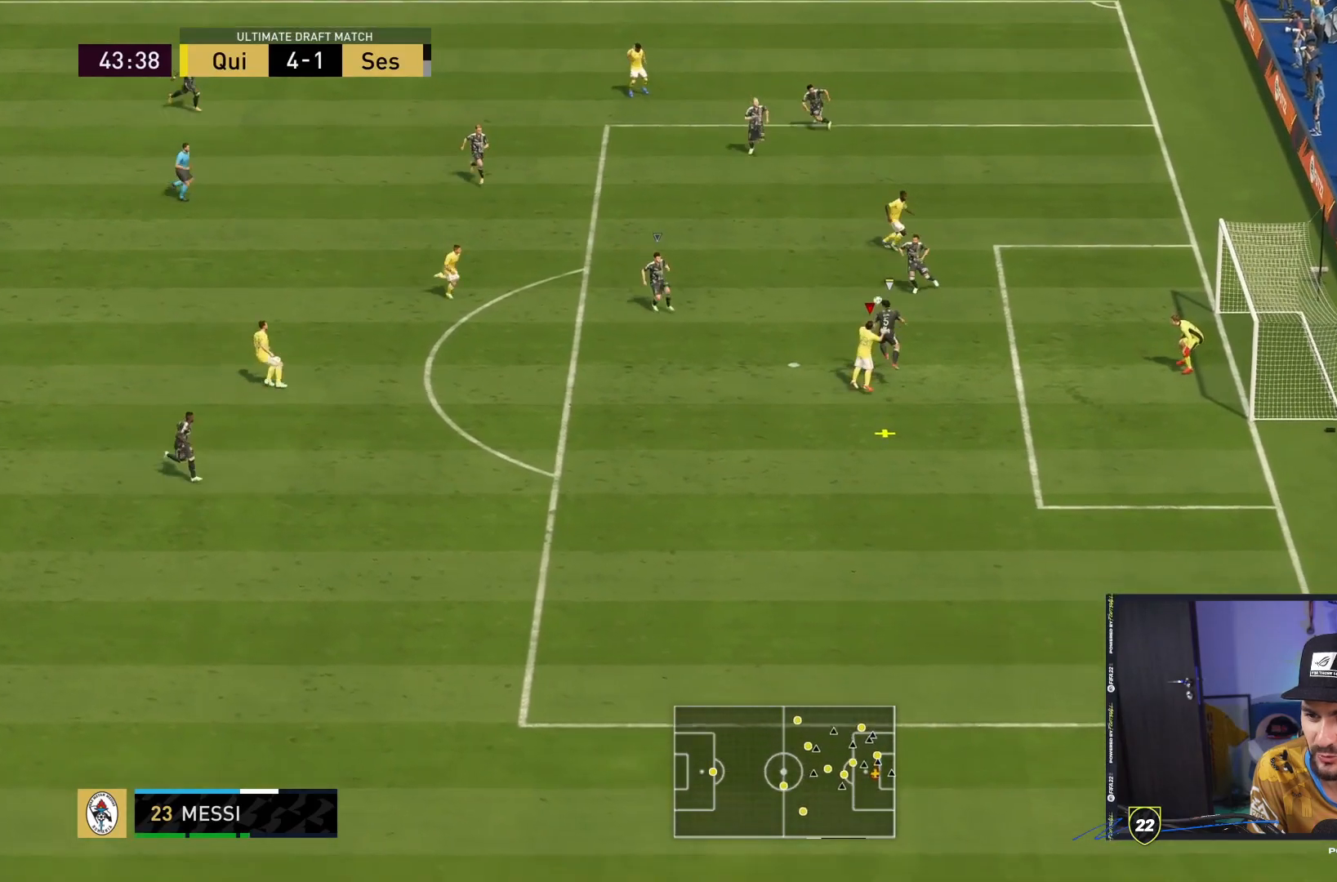
{"dt_ms": 500, "buttons": [], "left_stick": "right", "right_stick": "center", "events": []}
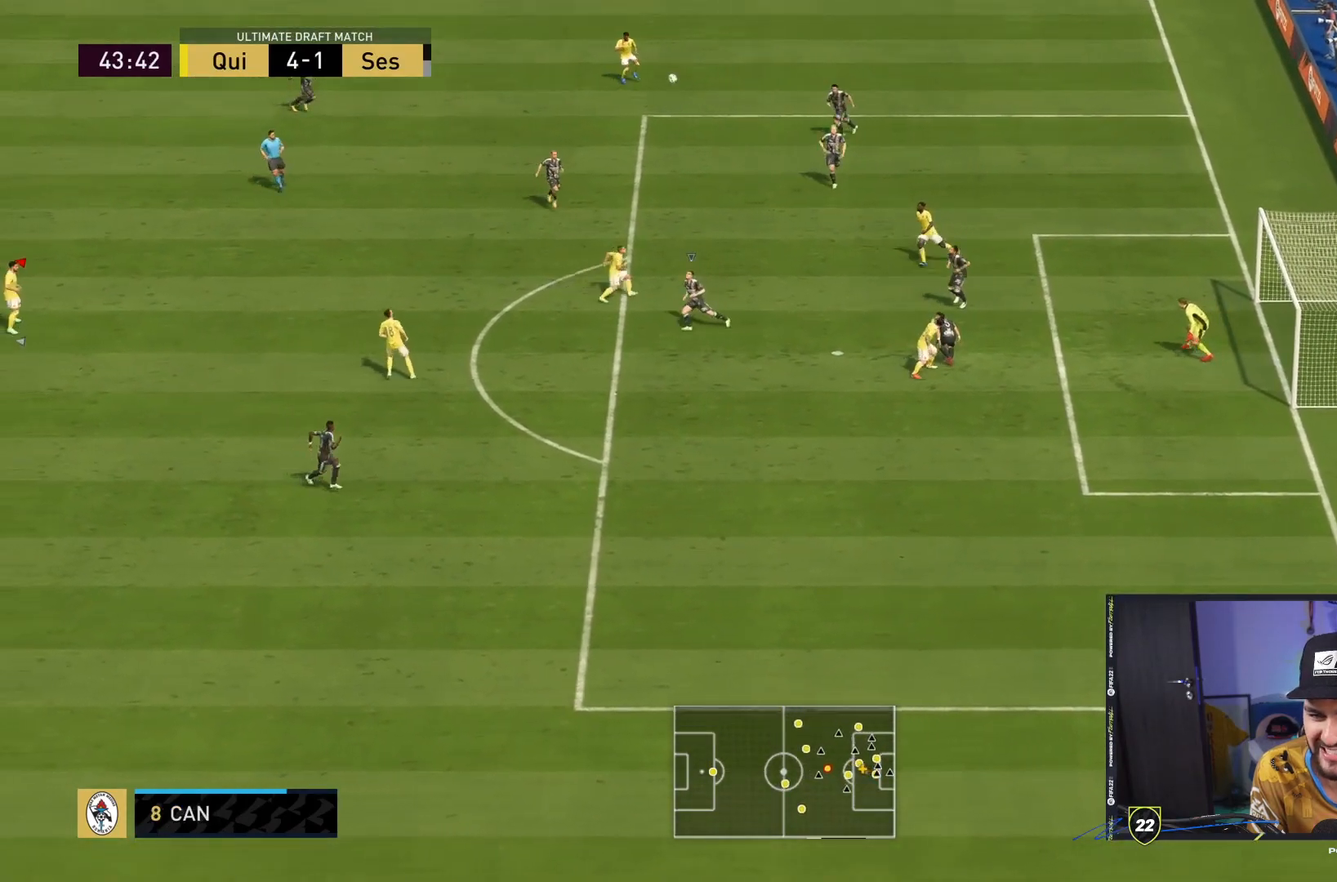
{"dt_ms": 500, "buttons": [], "left_stick": "right", "right_stick": "center", "events": [[200, "left_stick", "center"], [250, "left_stick", "up-left"], [450, "left_stick", "right"]]}
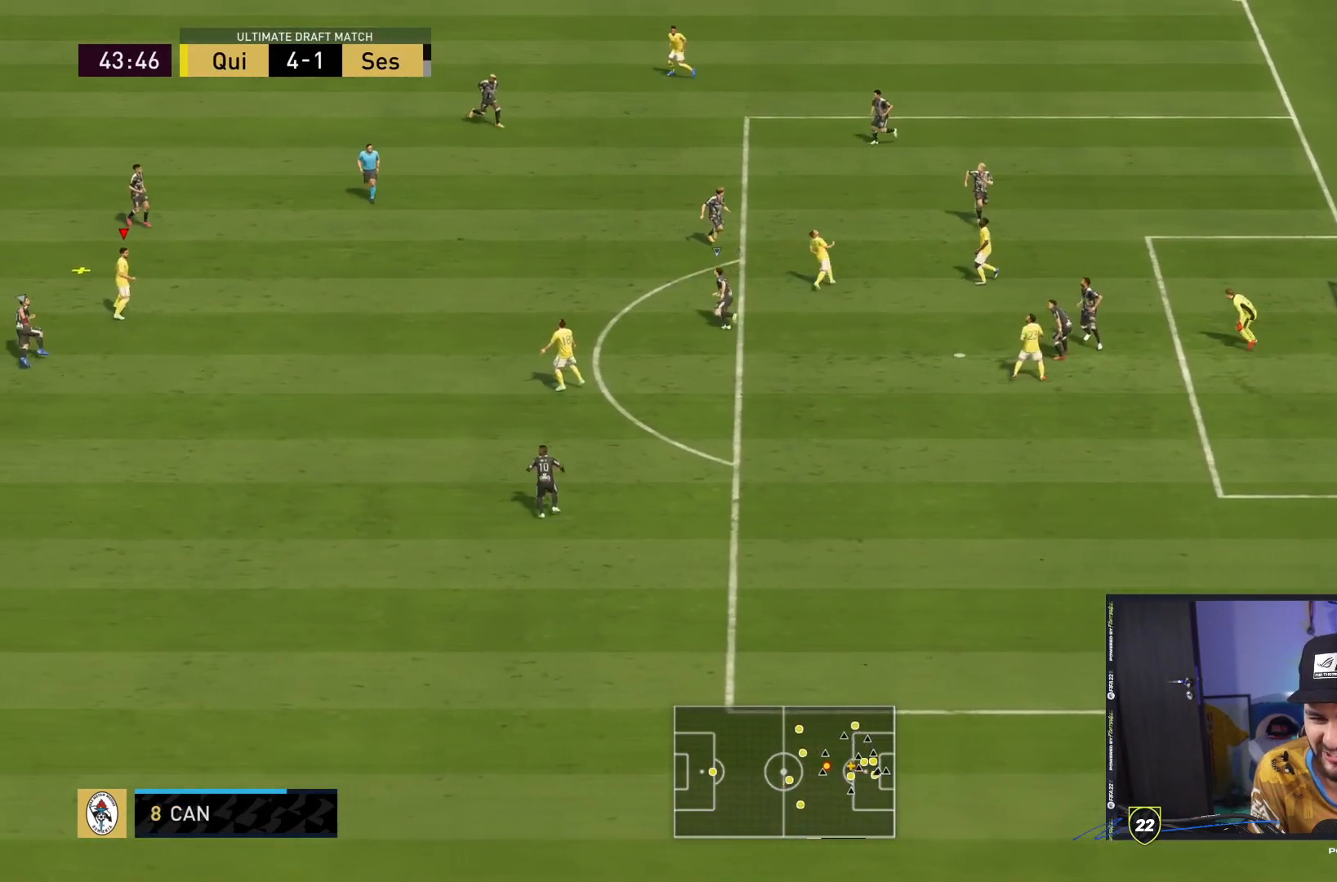
{"dt_ms": 500, "buttons": [], "left_stick": "right", "right_stick": "center", "events": [[67, "R2", "down"], [333, "R2", "up"]]}
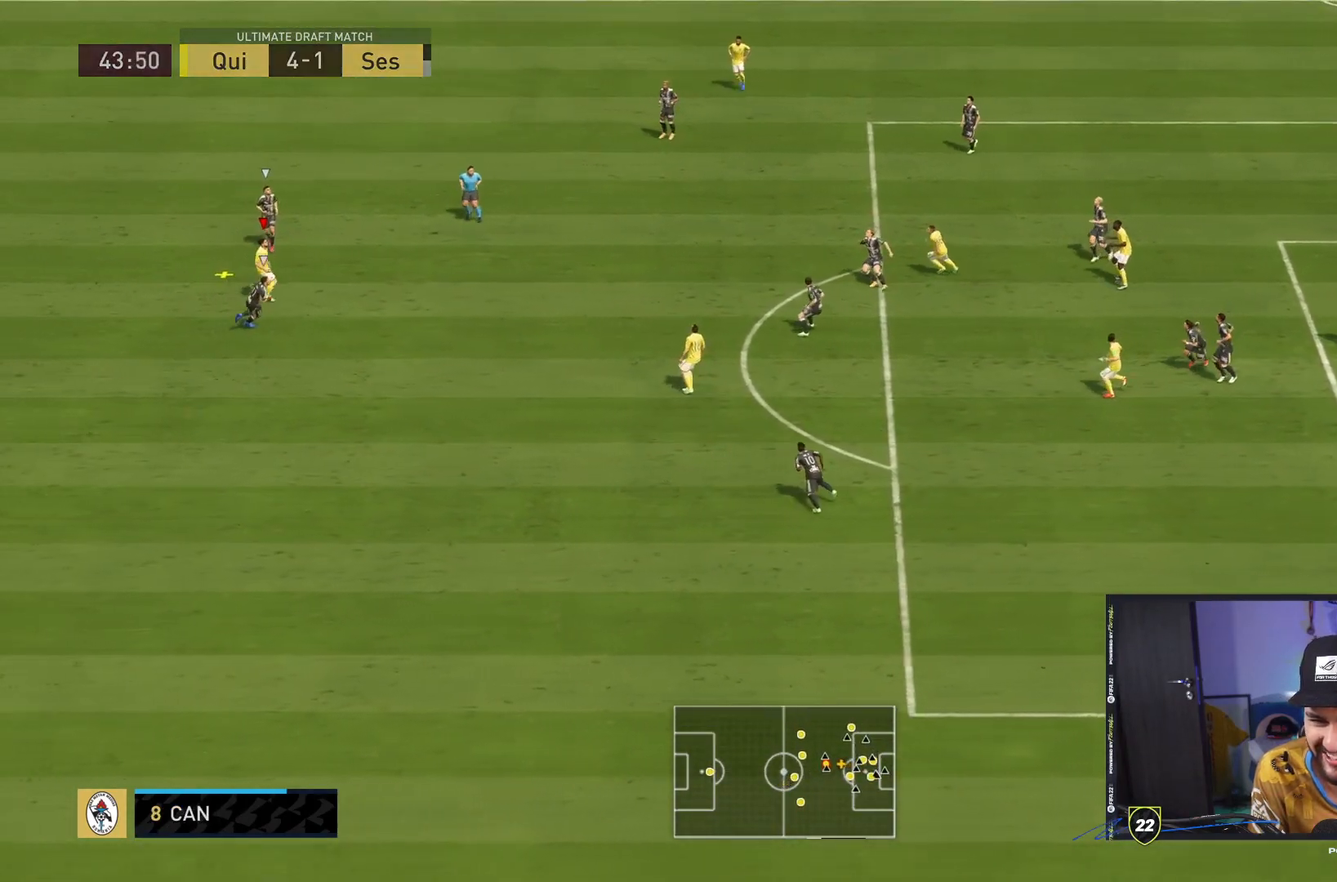
{"dt_ms": 500, "buttons": ["L2"], "left_stick": "down-right", "right_stick": "center", "events": [[217, "L2", "down"], [267, "left_stick", "down-right"], [367, "CROSS", "down"], [500, "CROSS", "up"]]}
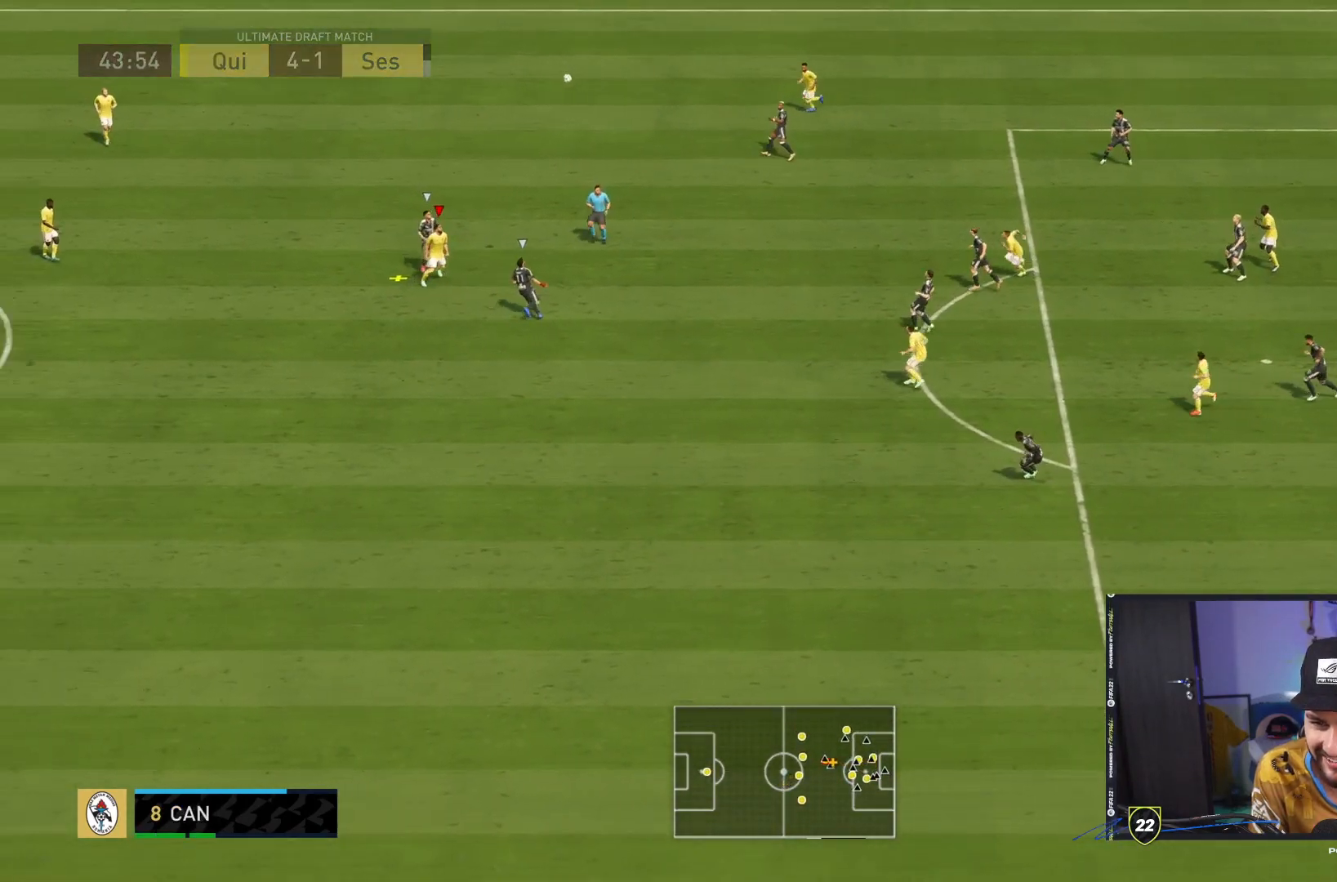
{"dt_ms": 1000, "buttons": [], "left_stick": "down", "right_stick": "center"}